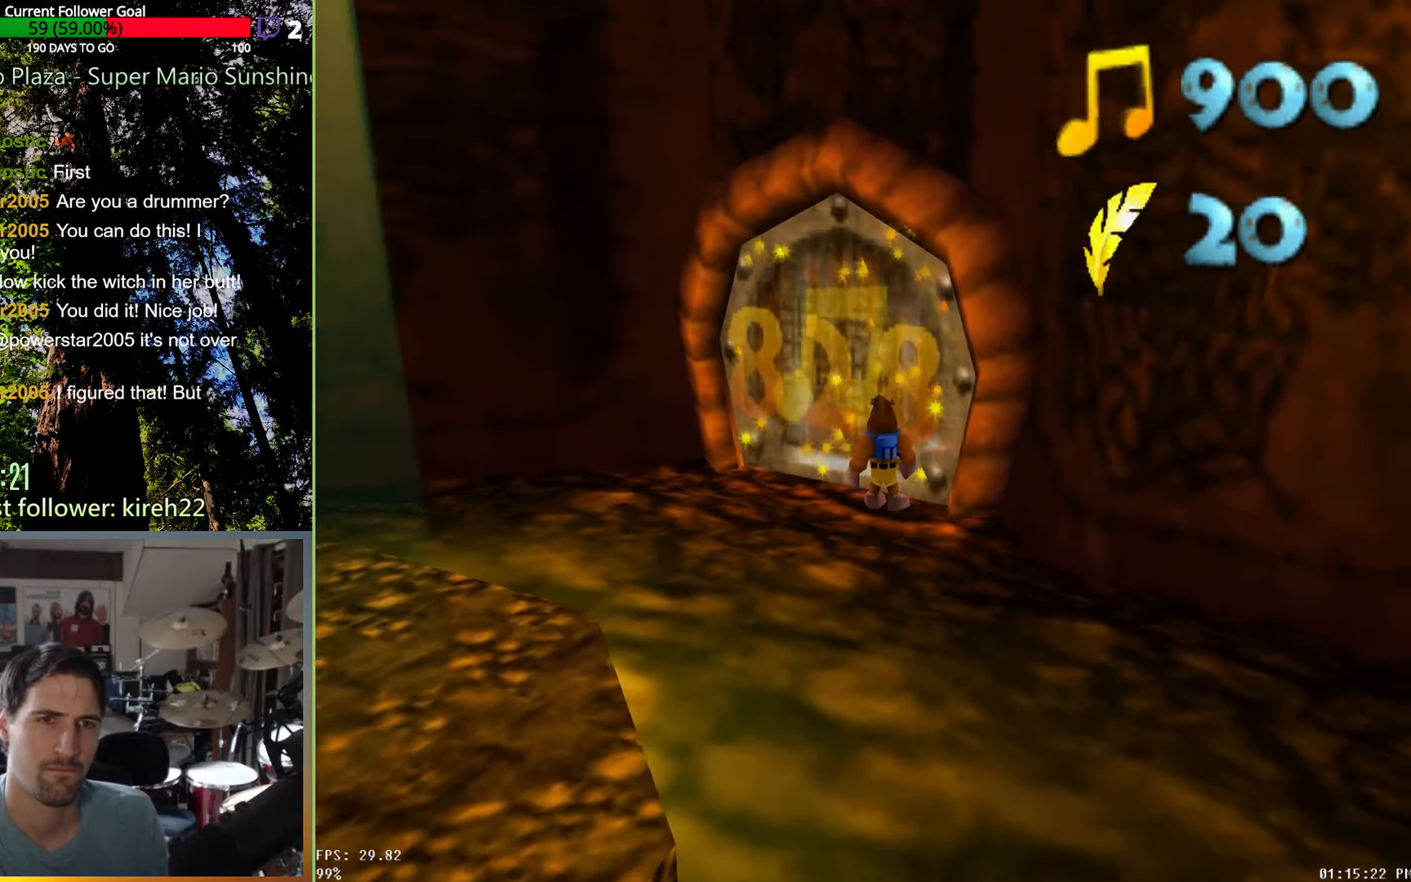
Gameplay with a controller (Xbox layout); each line is a JSON object with the inputs held at the frame after it. "events" lists button and stick changes between this image and that frame as [ms after this image, input, new state], when the widget could be followed in between. Not read: L3 R3.
{"buttons": [], "left_stick": "center", "right_stick": "center", "events": [[313, "left_stick", "center"]]}
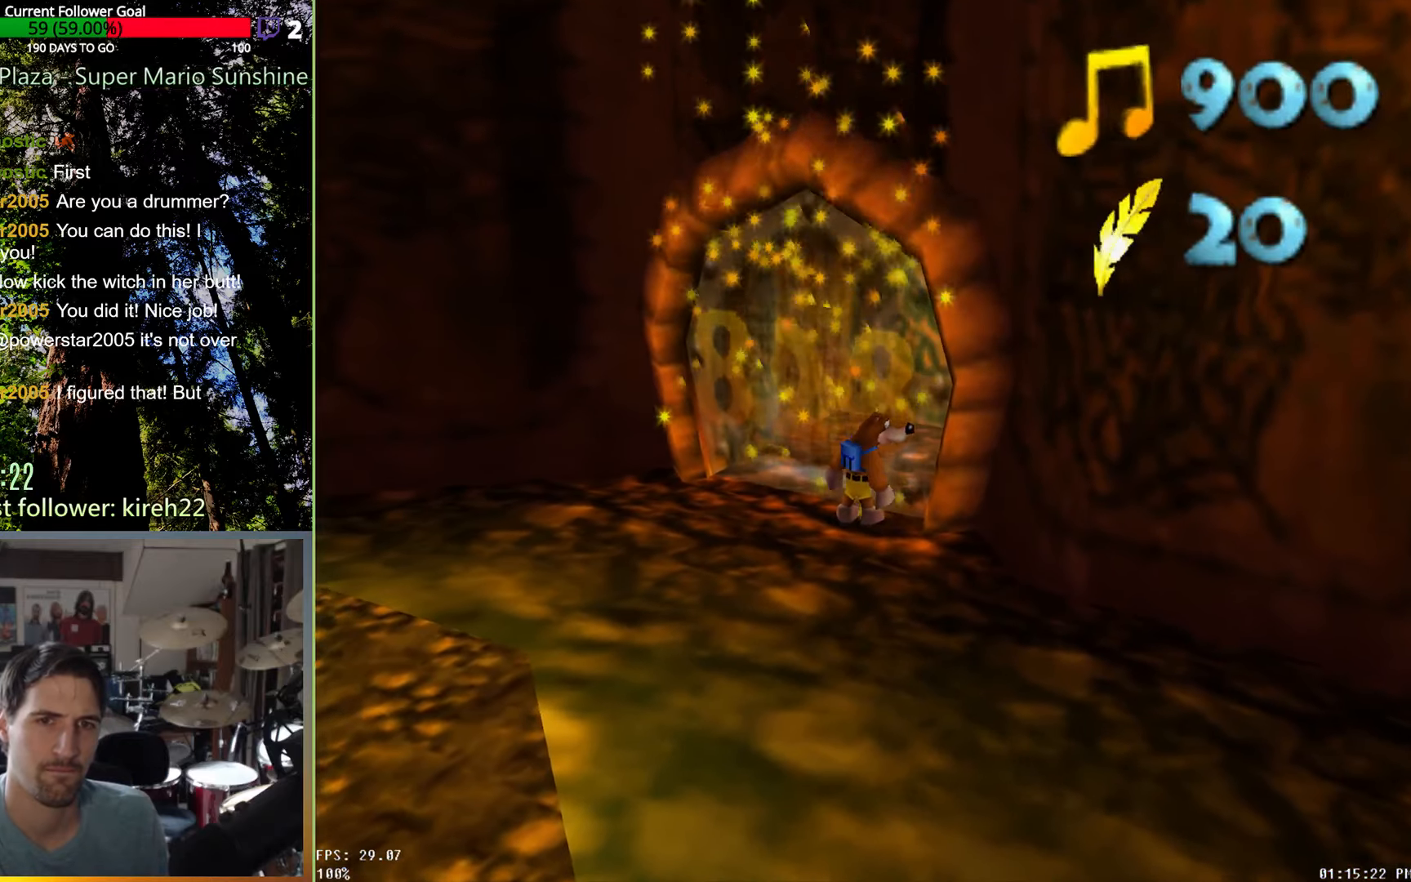
{"buttons": [], "left_stick": "center", "right_stick": "center", "events": []}
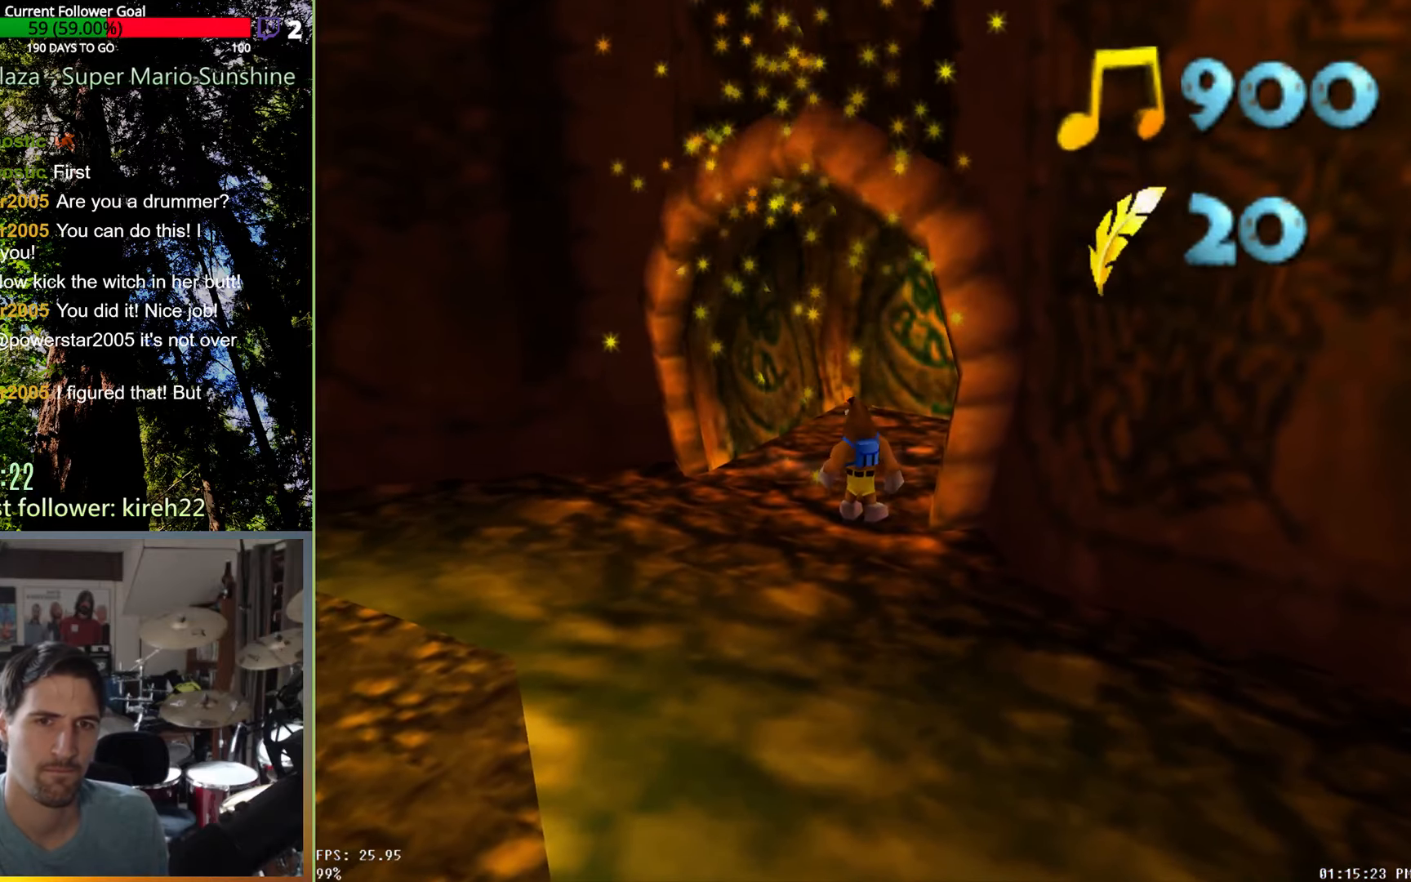
{"buttons": [], "left_stick": "center", "right_stick": "center", "events": []}
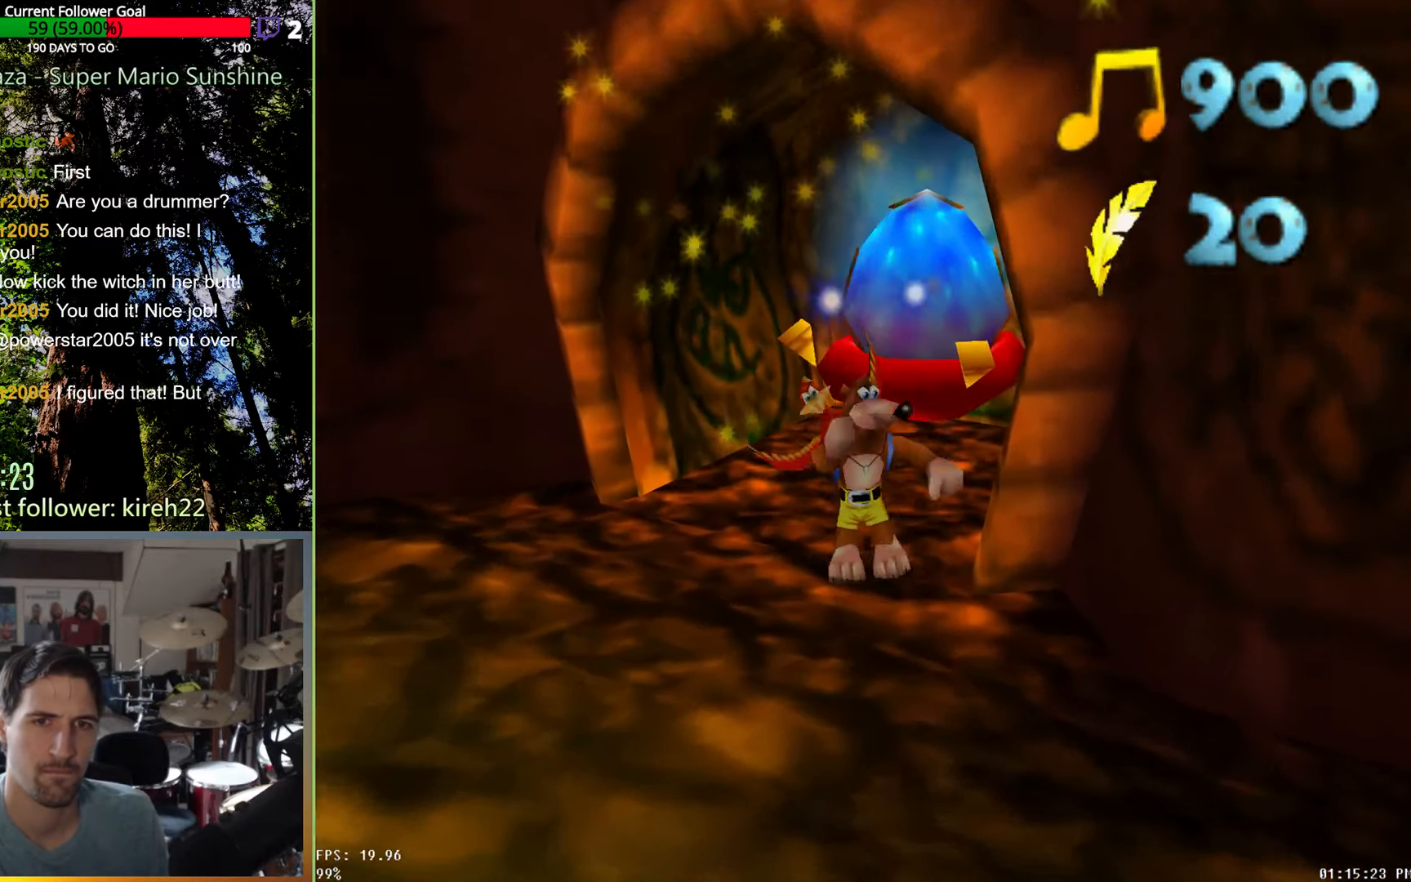
{"buttons": [], "left_stick": "center", "right_stick": "center", "events": []}
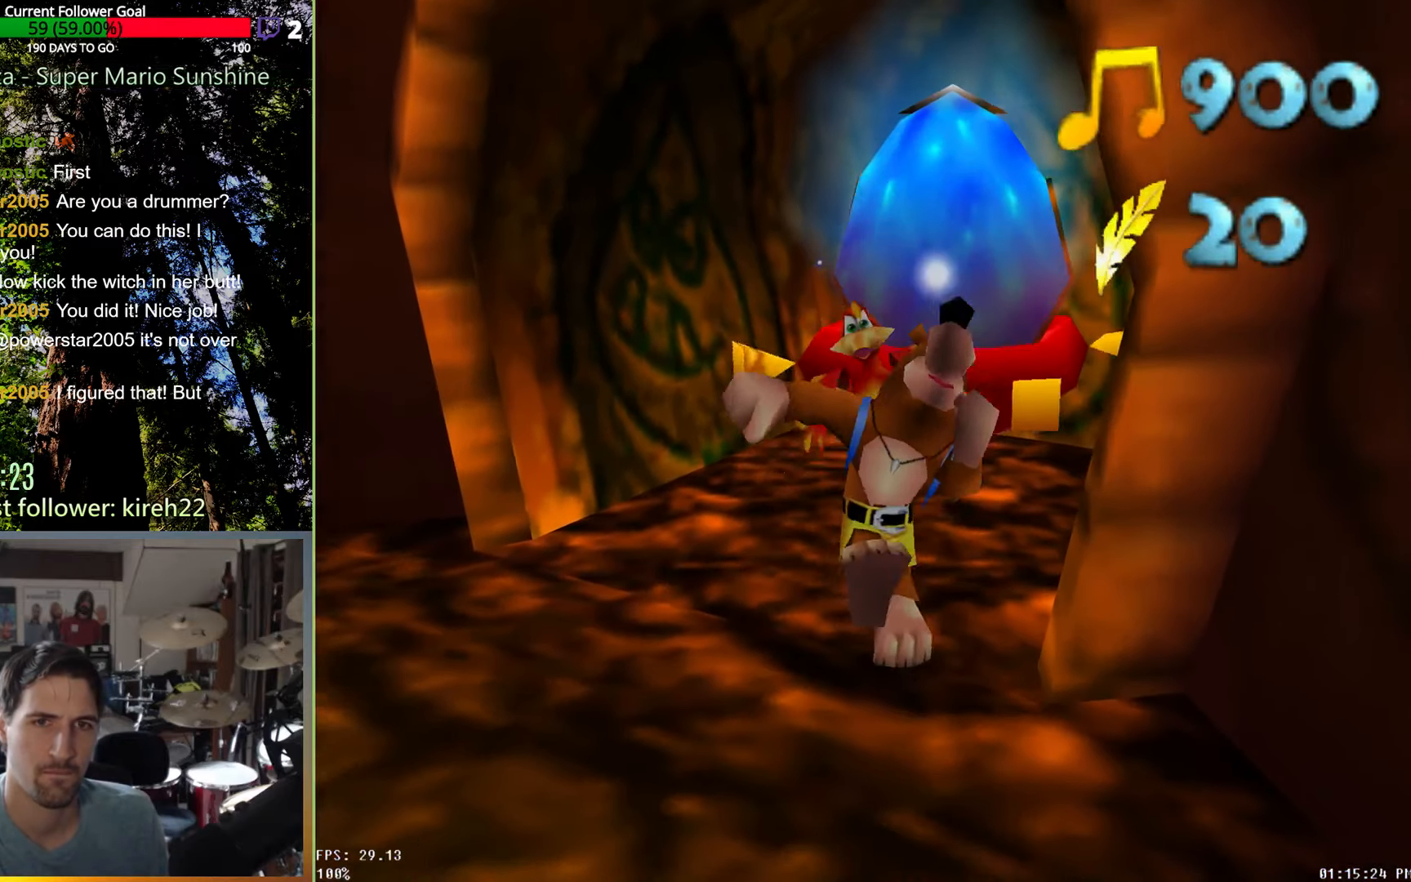
{"buttons": [], "left_stick": "center", "right_stick": "center", "events": []}
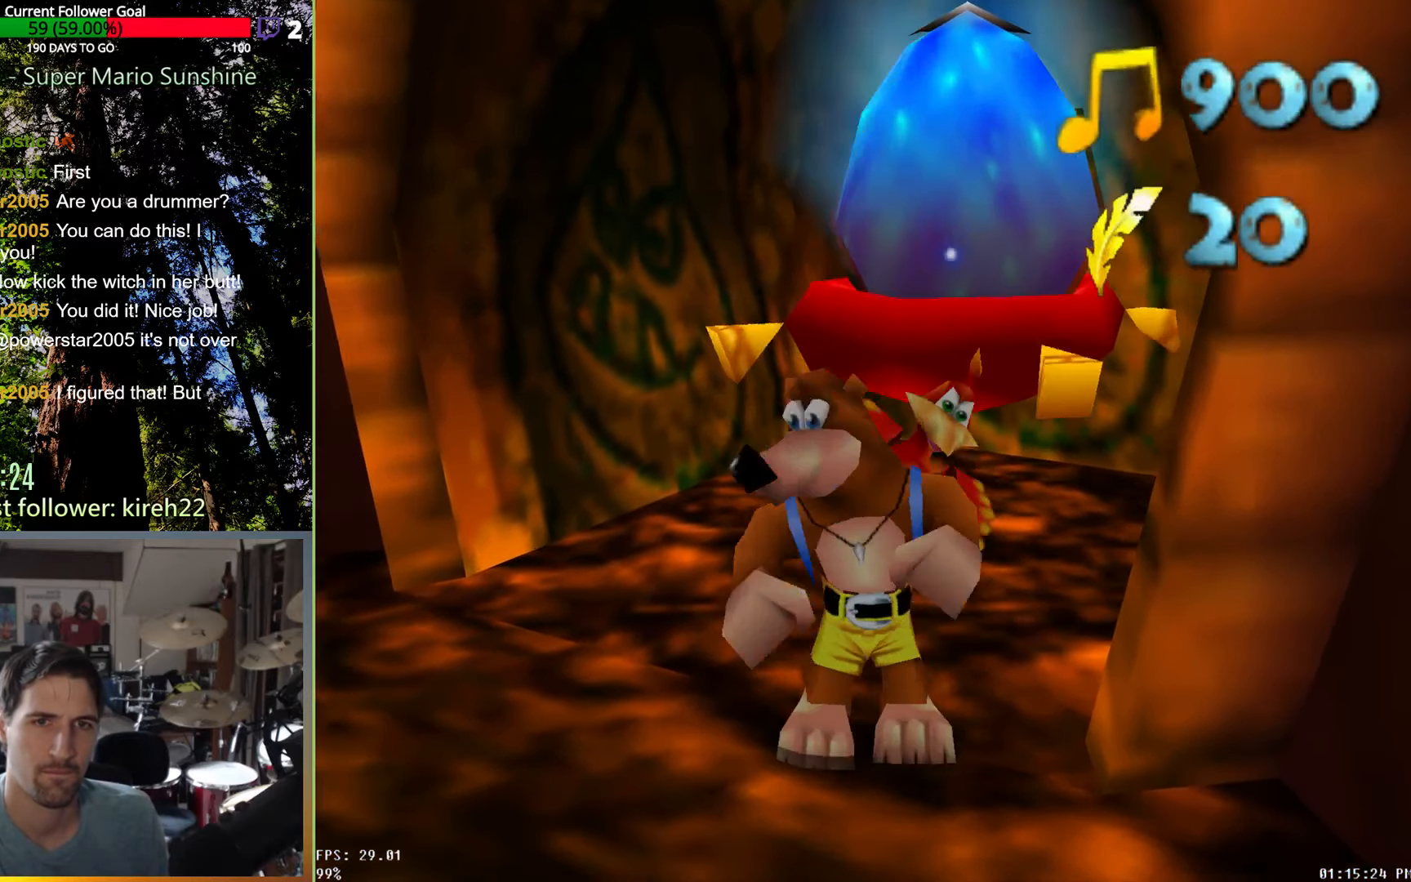
{"buttons": [], "left_stick": "center", "right_stick": "center", "events": []}
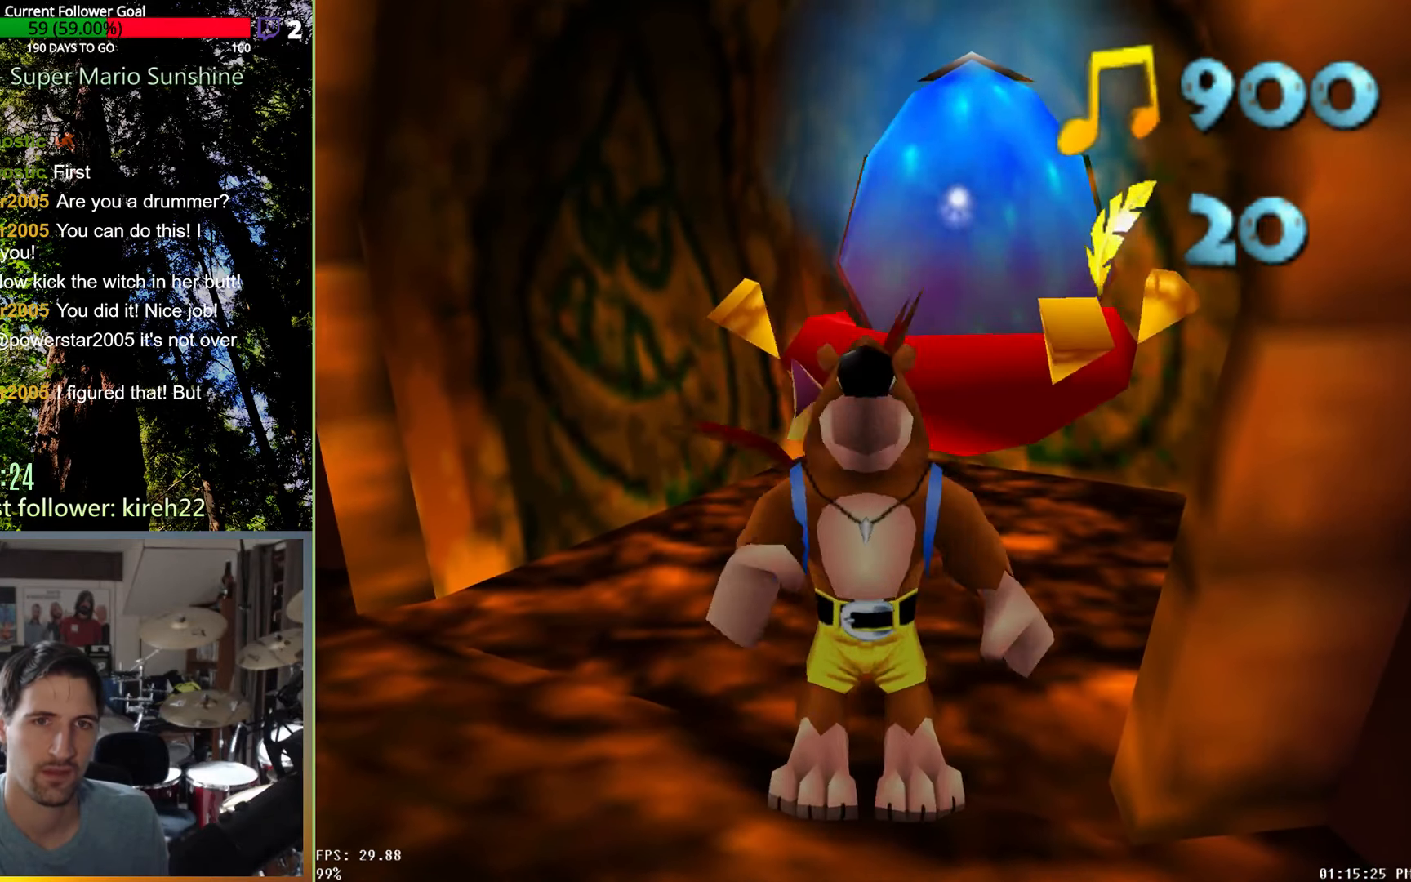
{"buttons": [], "left_stick": "center", "right_stick": "center", "events": []}
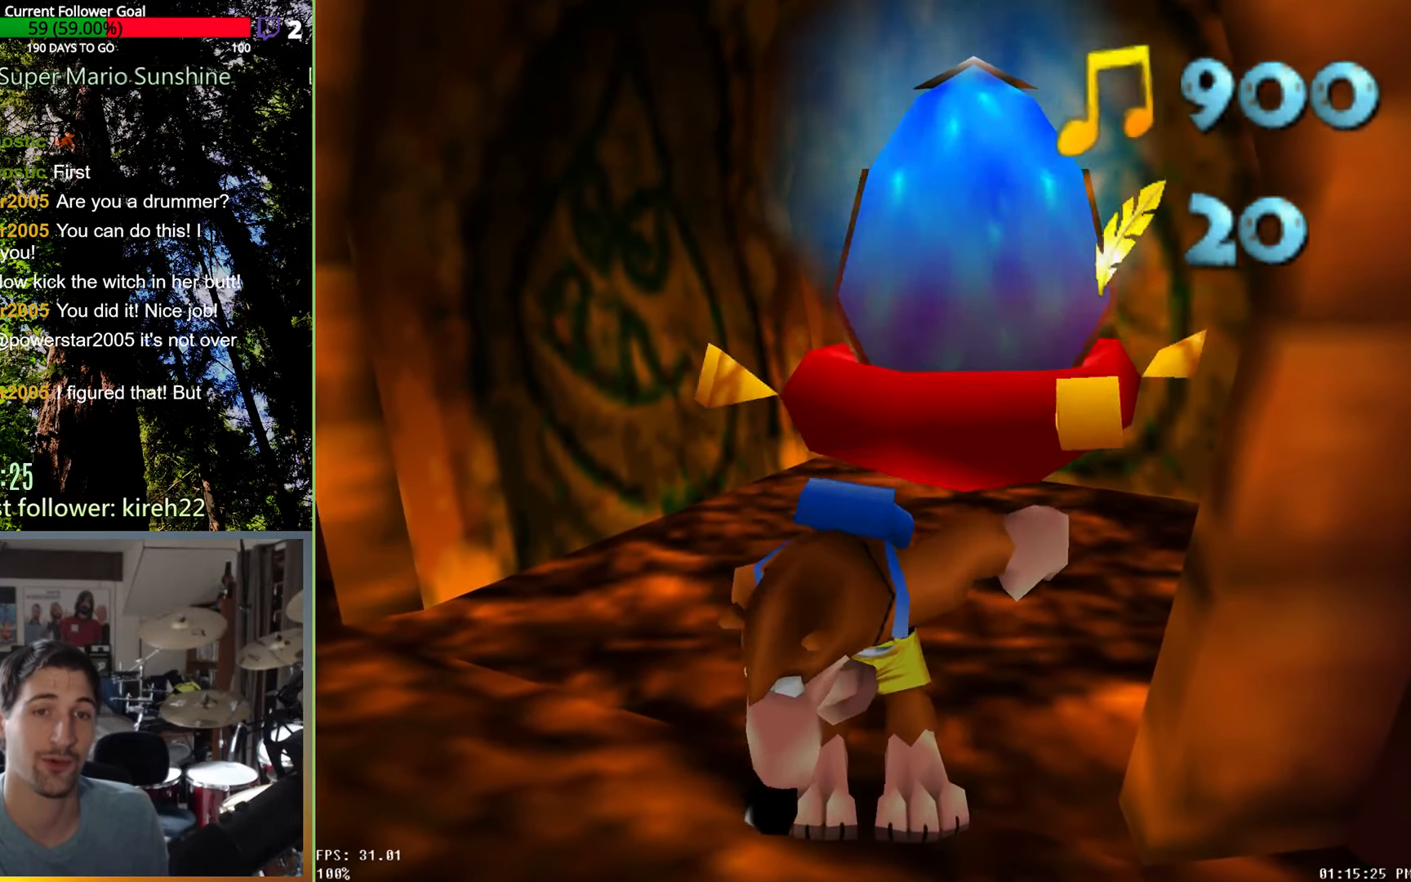
{"buttons": [], "left_stick": "center", "right_stick": "center", "events": []}
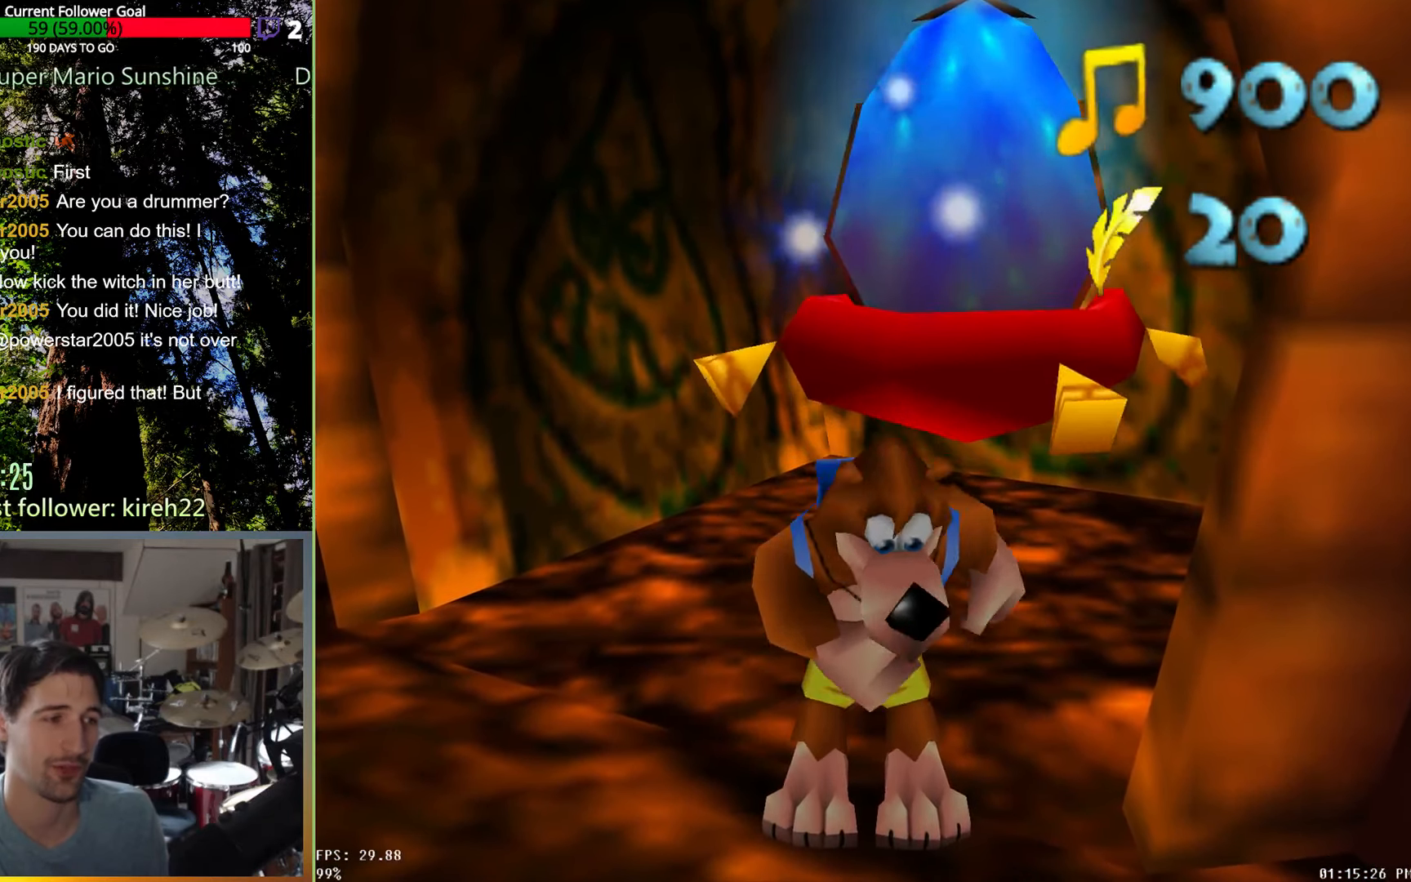
{"buttons": [], "left_stick": "center", "right_stick": "center", "events": []}
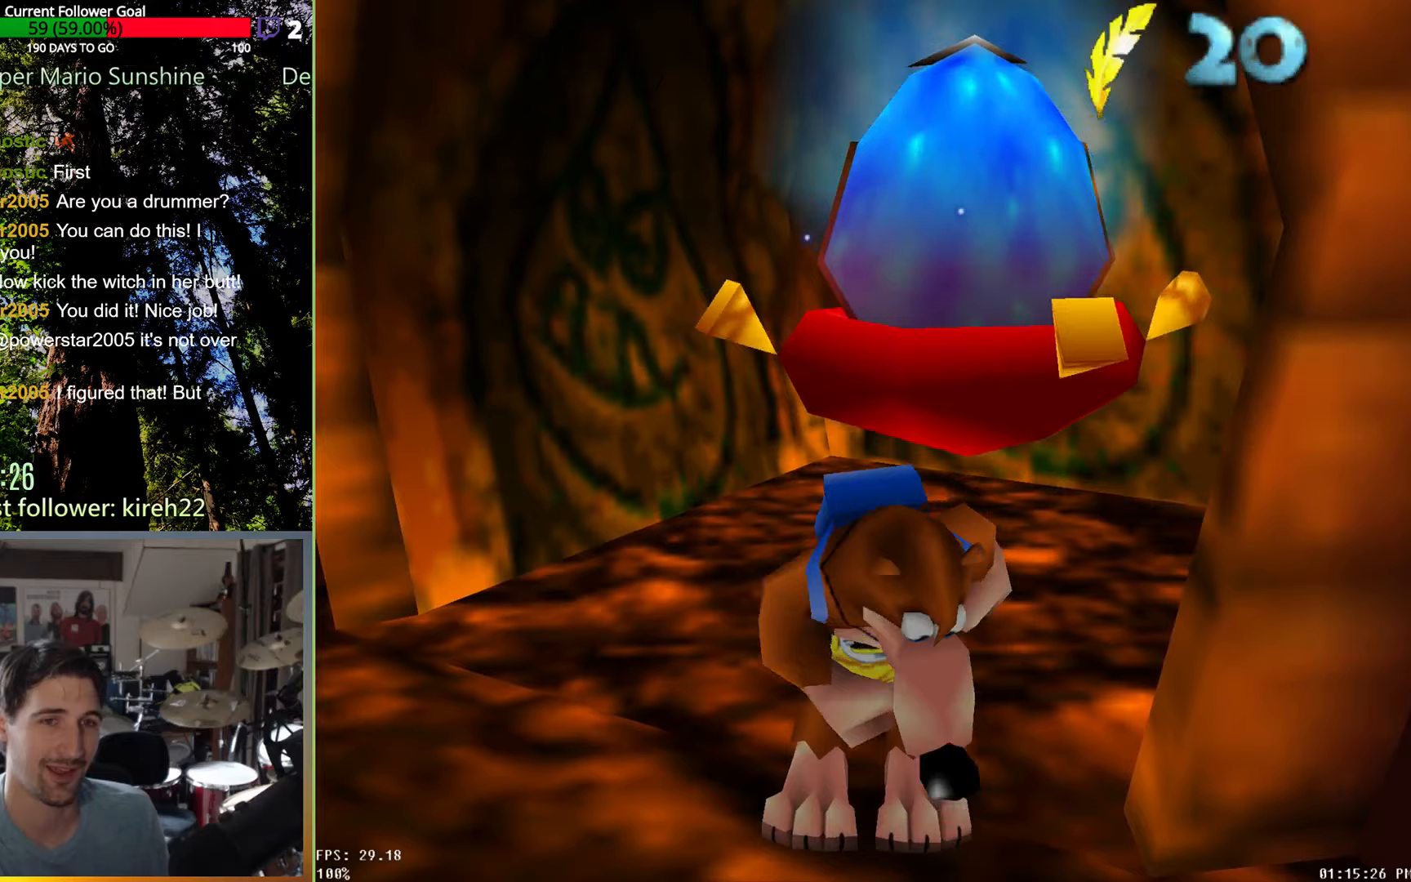
{"buttons": [], "left_stick": "up-right", "right_stick": "center", "events": [[104, "left_stick", "up"], [458, "left_stick", "up-right"]]}
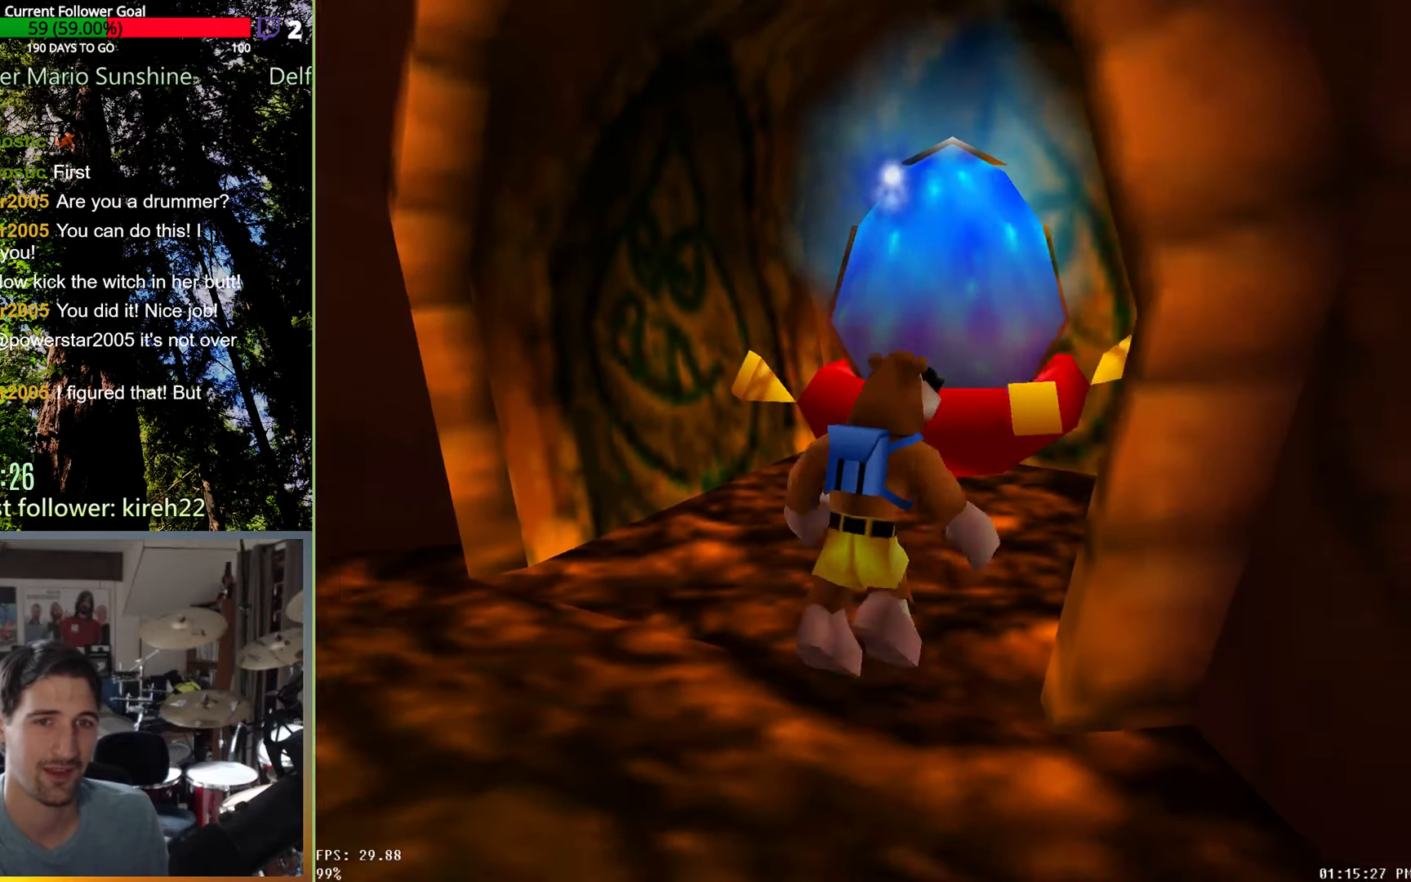
{"buttons": [], "left_stick": "center", "right_stick": "center", "events": [[500, "left_stick", "center"]]}
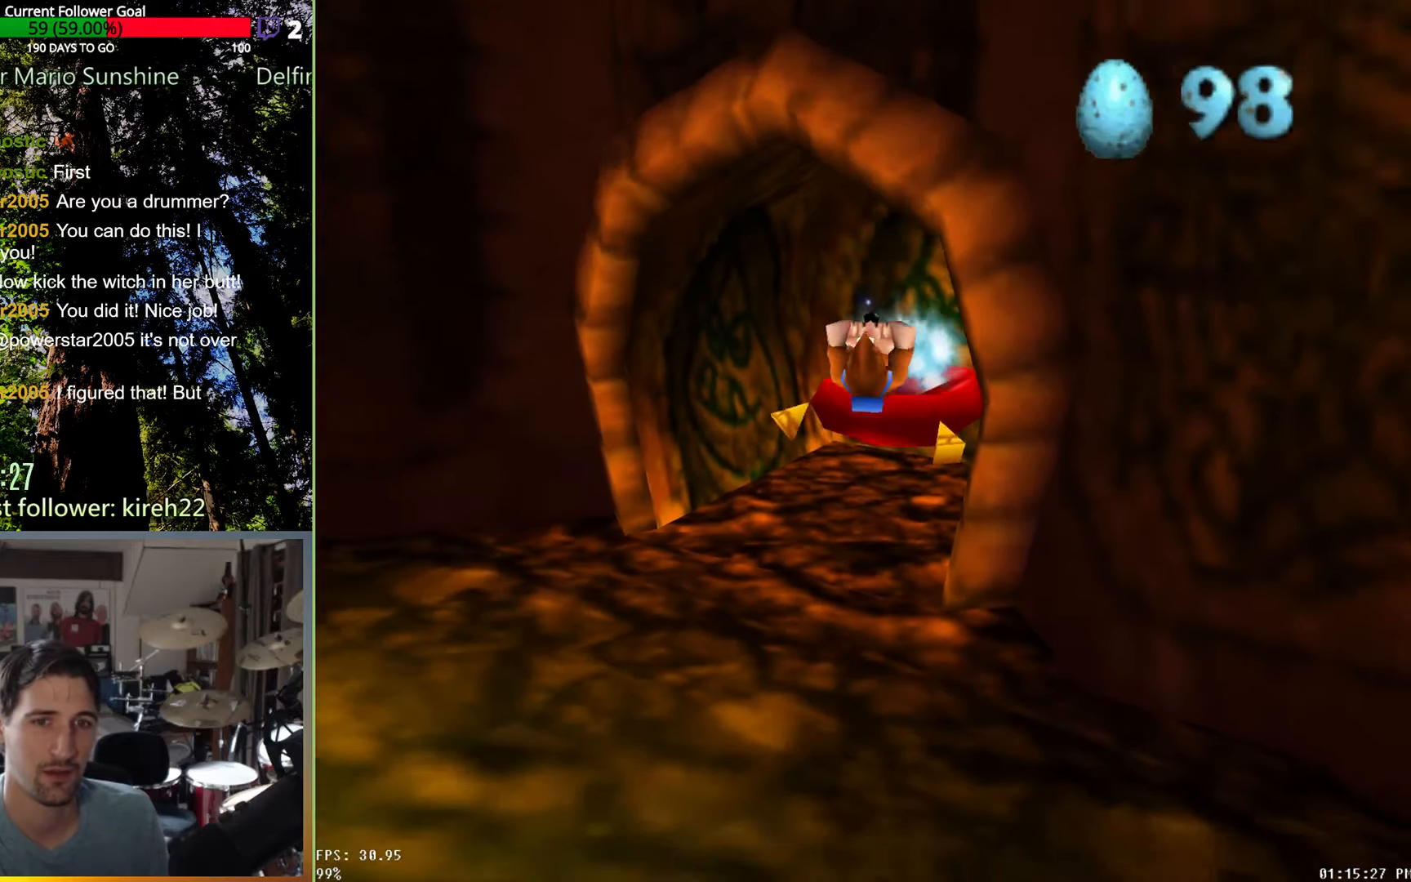
{"buttons": [], "left_stick": "down", "right_stick": "center", "events": [[271, "left_stick", "down"]]}
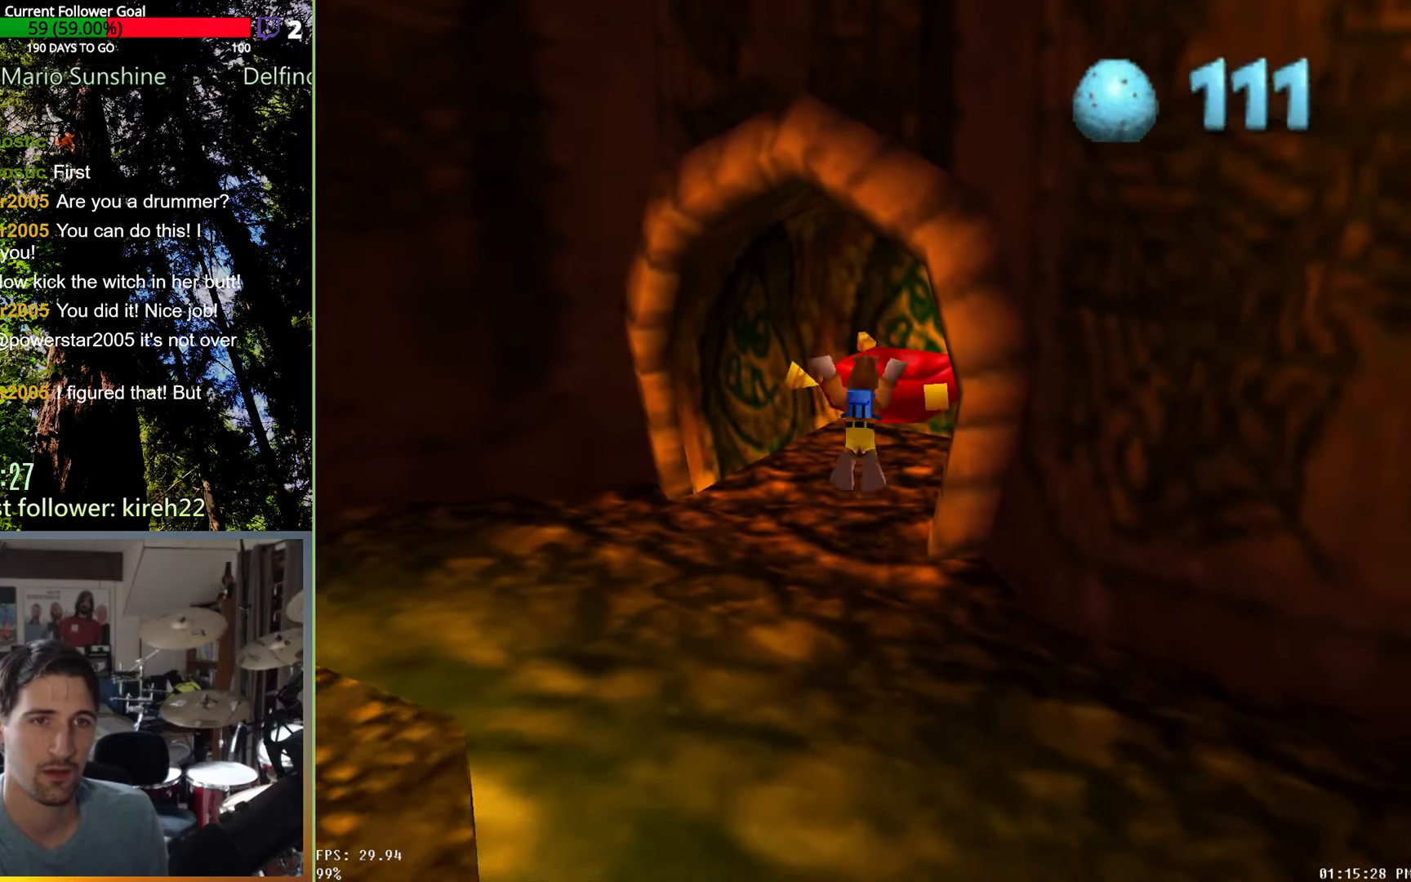
{"buttons": [], "left_stick": "down", "right_stick": "center", "events": []}
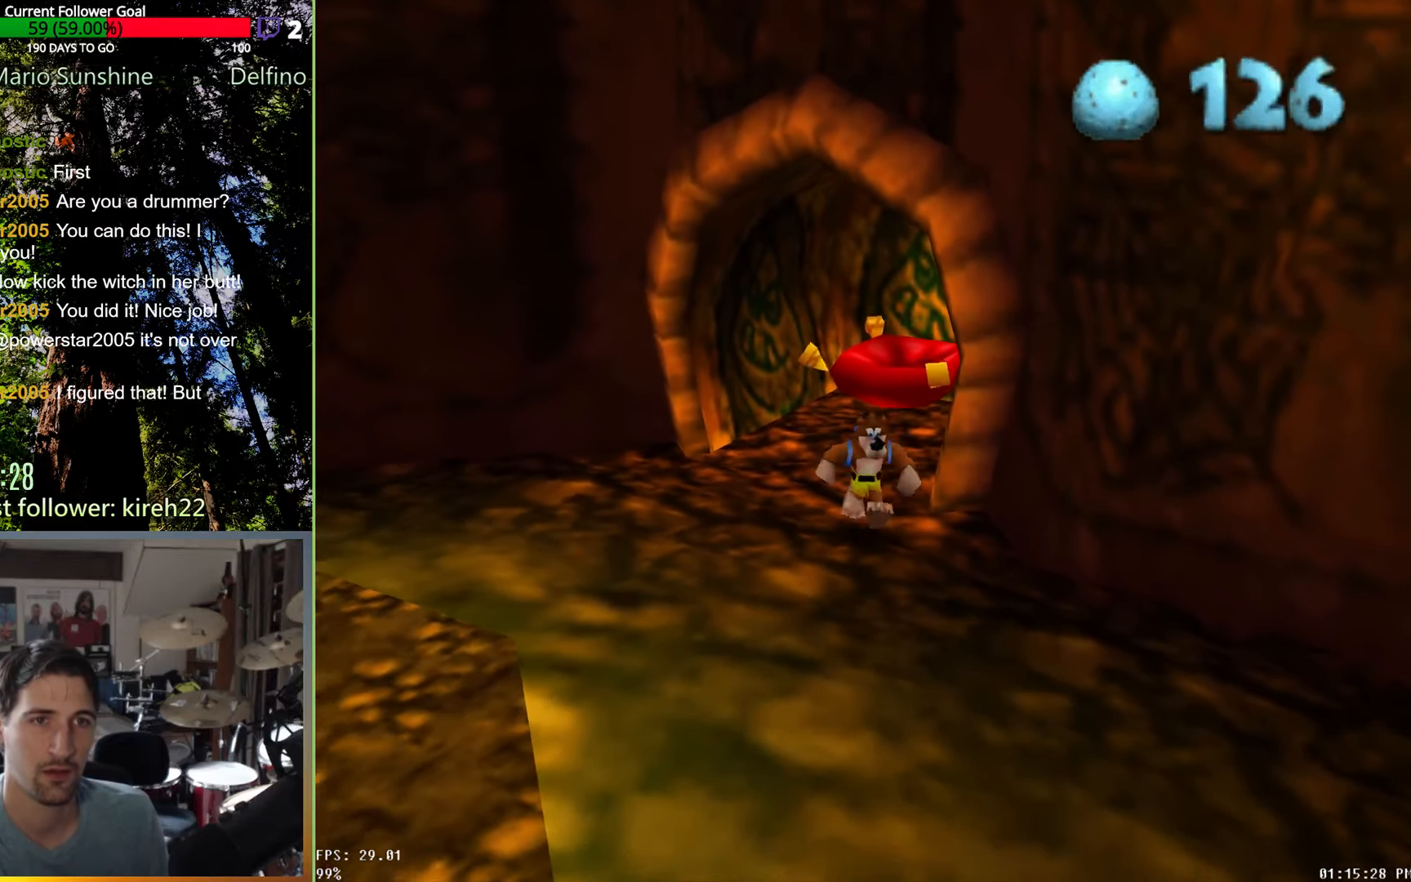
{"buttons": [], "left_stick": "down", "right_stick": "center", "events": []}
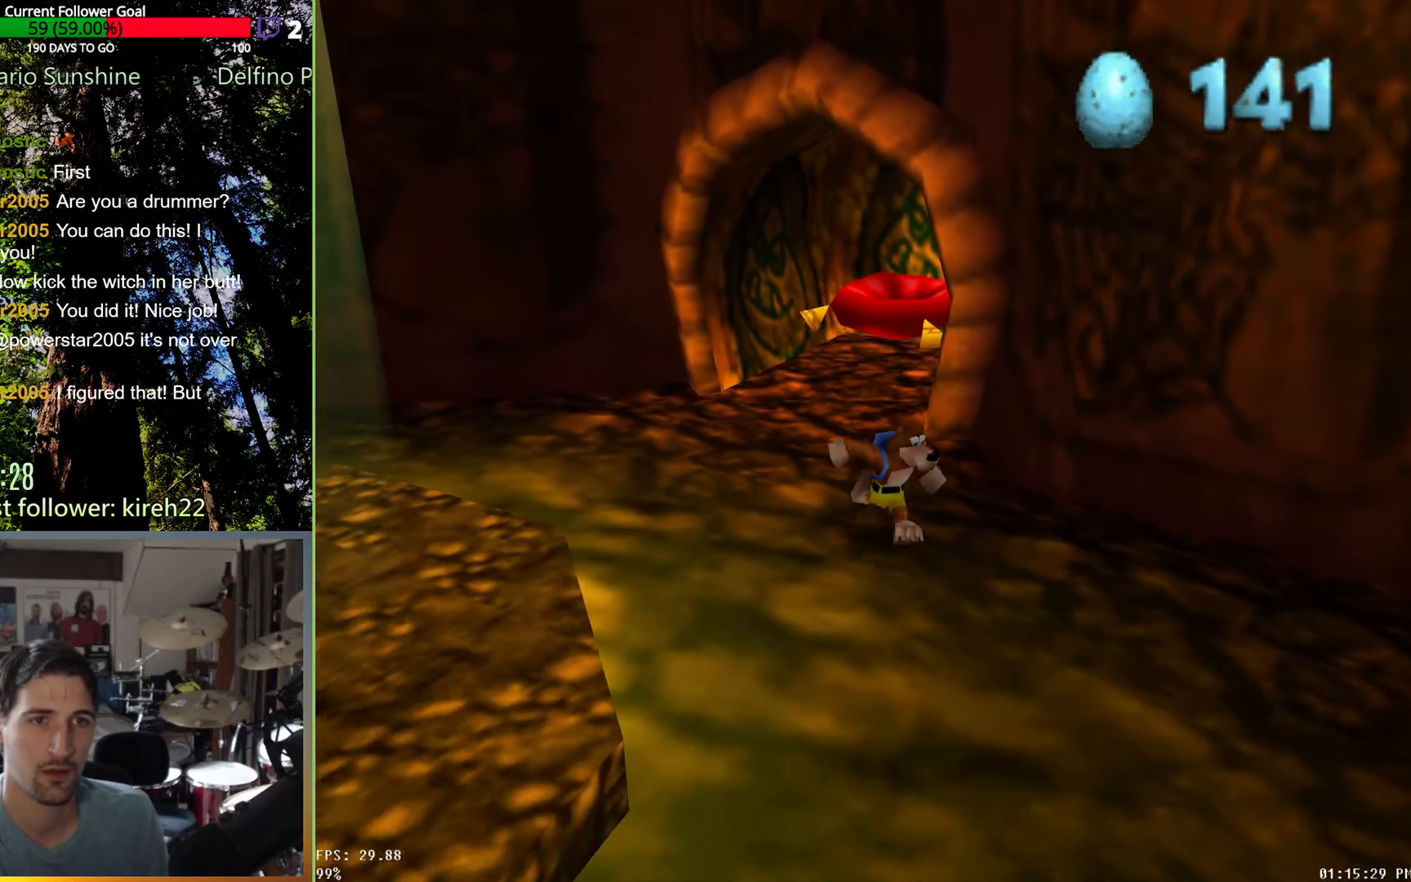
{"buttons": [], "left_stick": "down", "right_stick": "center", "events": []}
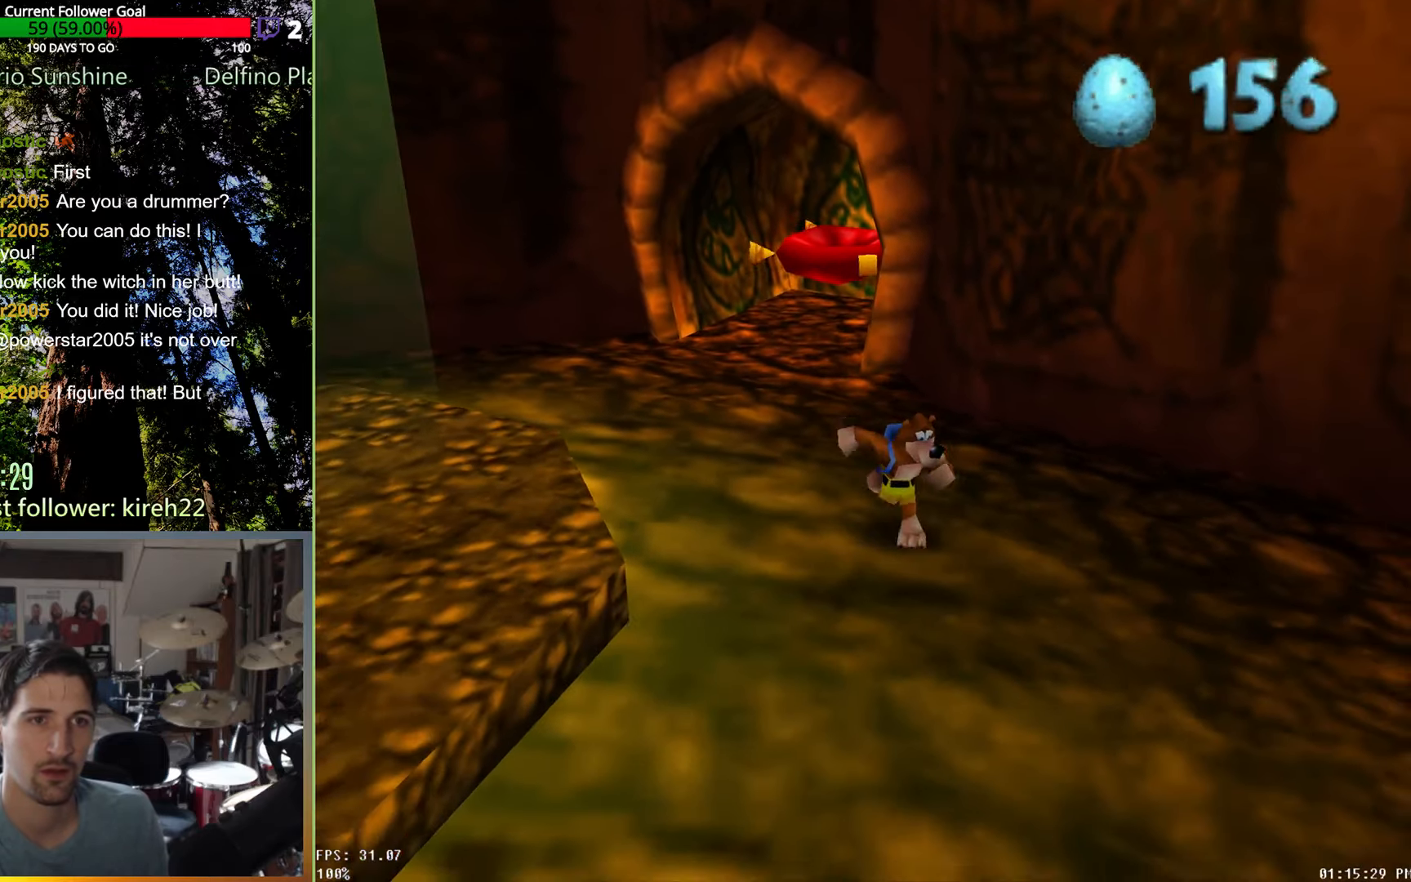
{"buttons": [], "left_stick": "center", "right_stick": "center", "events": [[229, "left_stick", "down-right"], [333, "left_stick", "center"]]}
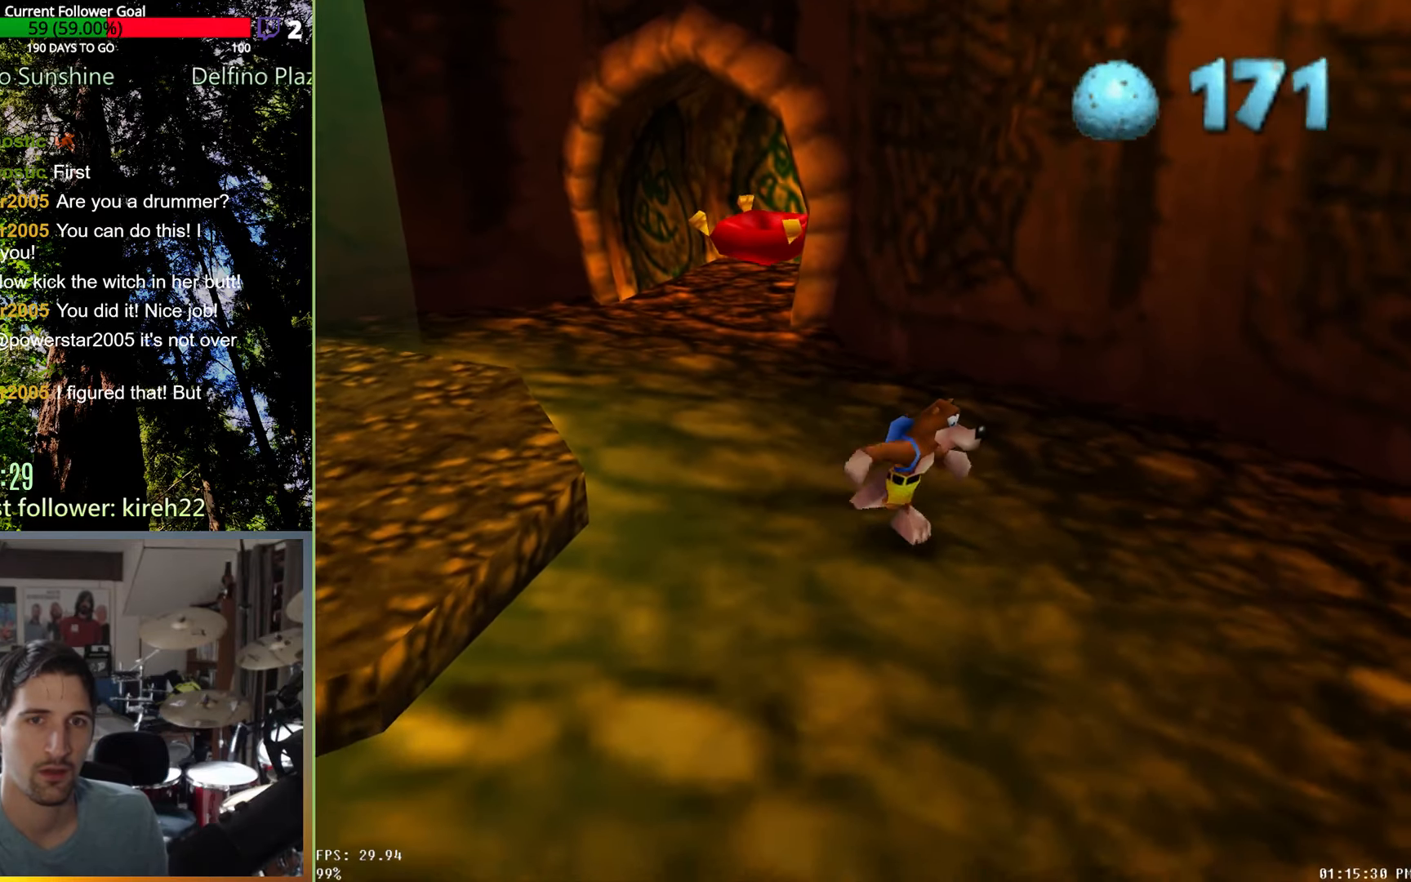
{"buttons": [], "left_stick": "down-right", "right_stick": "center", "events": [[229, "left_stick", "right"], [354, "left_stick", "down-right"]]}
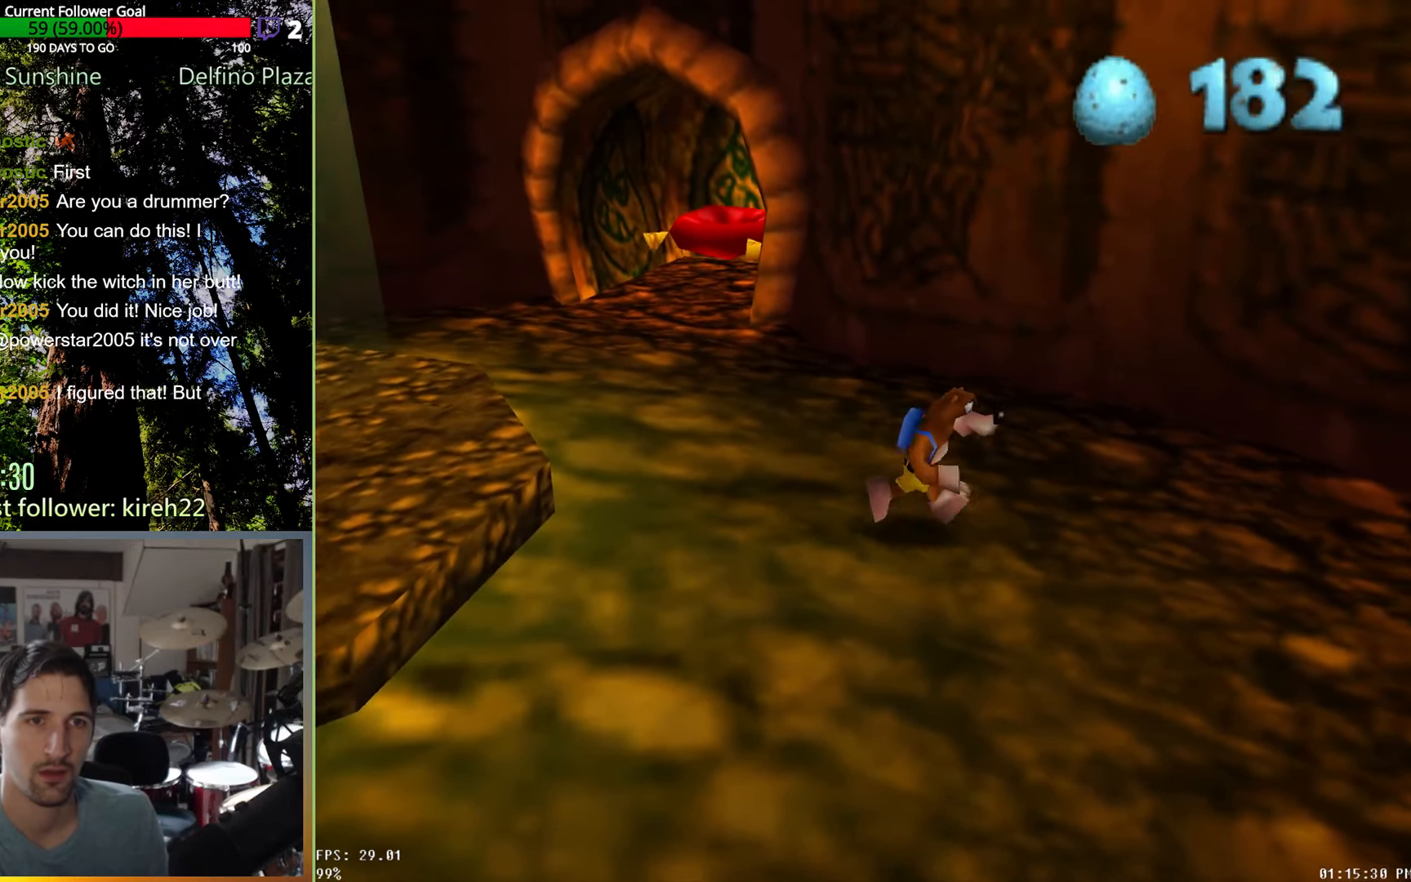
{"buttons": [], "left_stick": "center", "right_stick": "center", "events": [[458, "left_stick", "center"]]}
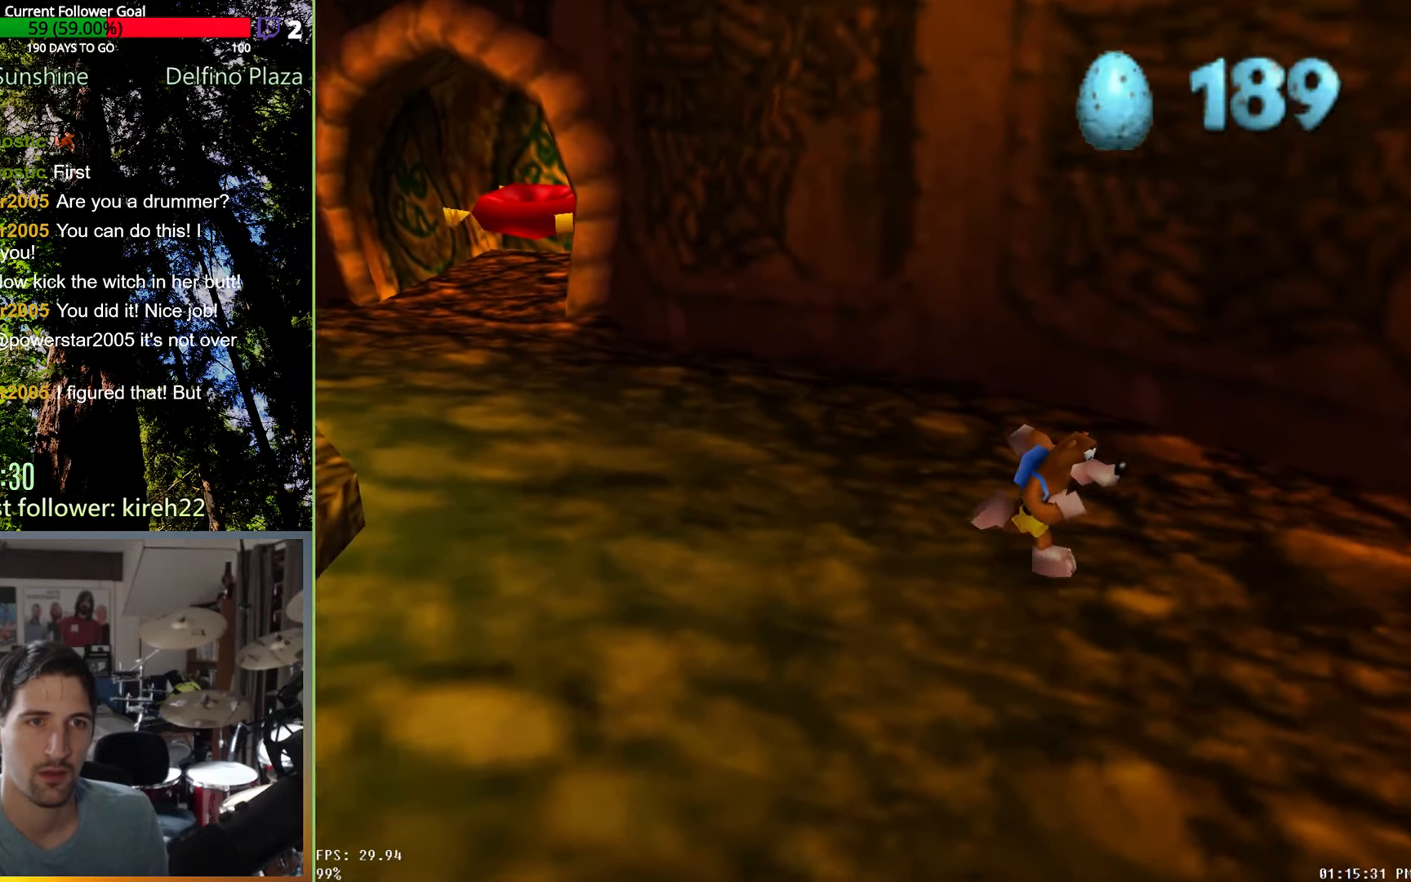
{"buttons": [], "left_stick": "down-right", "right_stick": "center", "events": [[250, "left_stick", "down-right"]]}
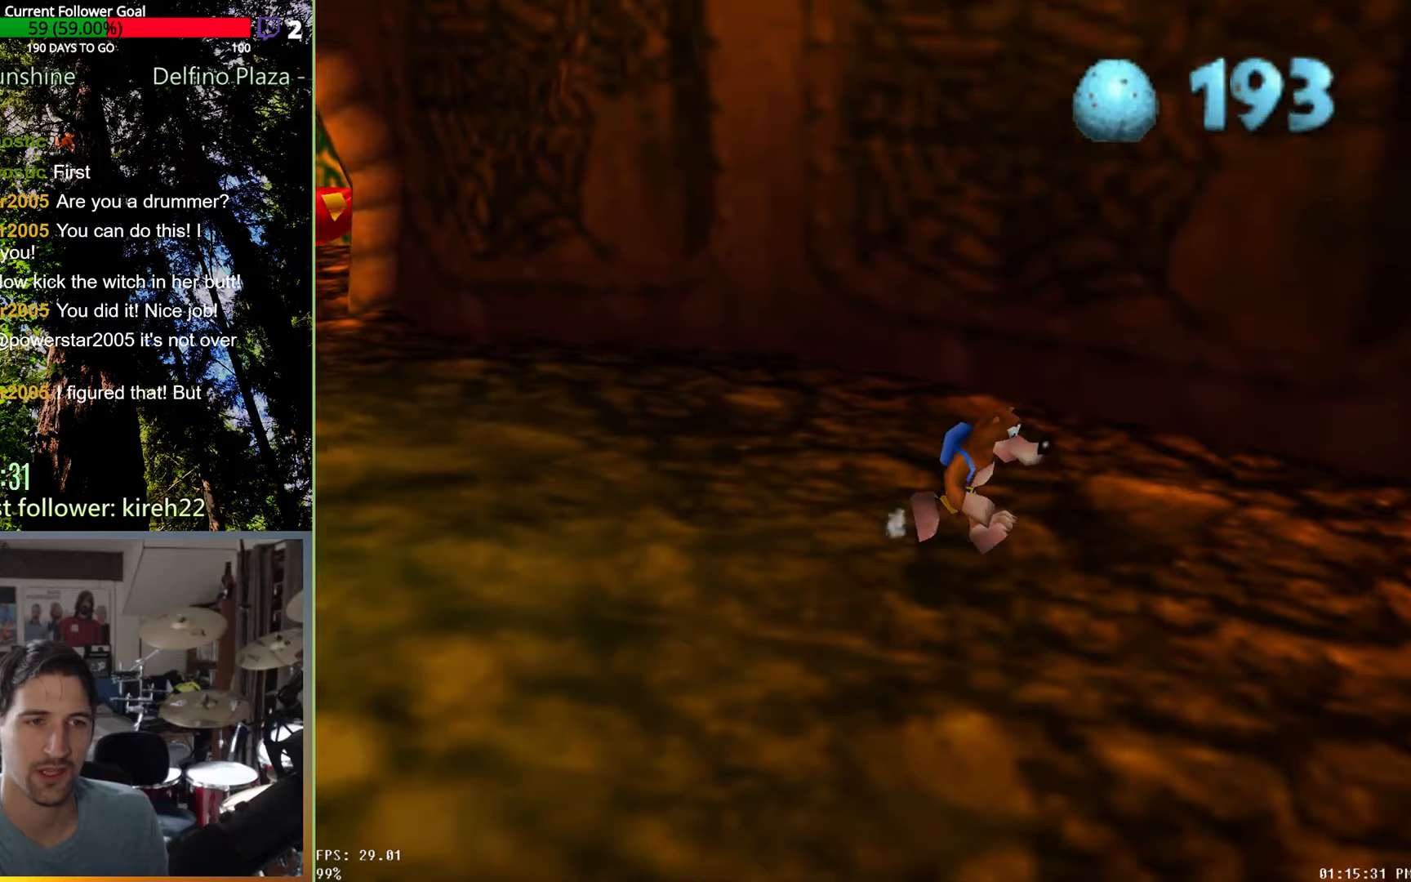
{"buttons": [], "left_stick": "down-right", "right_stick": "center", "events": []}
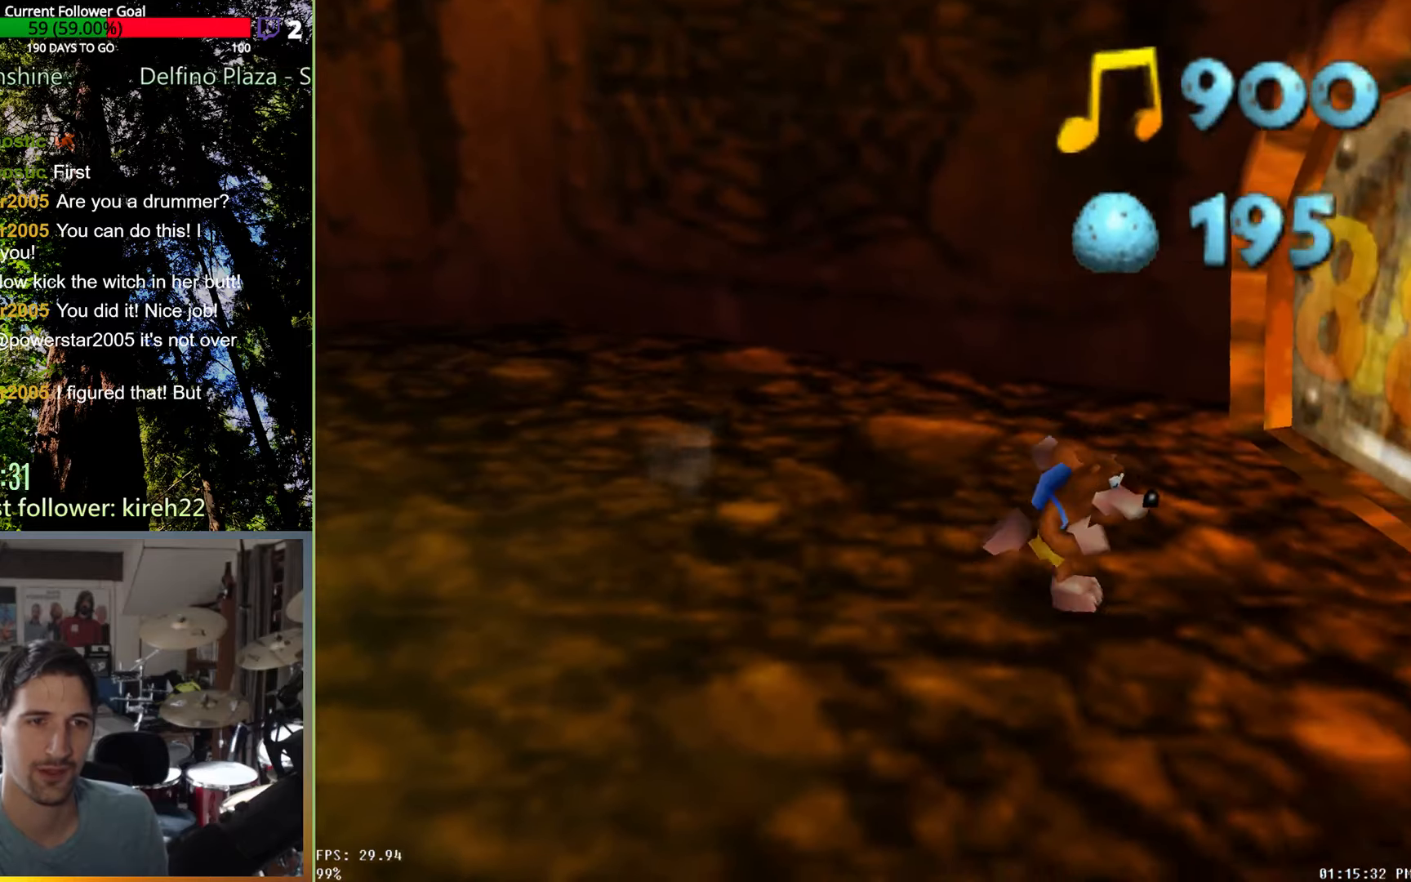
{"buttons": [], "left_stick": "center", "right_stick": "center", "events": [[63, "left_stick", "up-right"], [438, "left_stick", "center"]]}
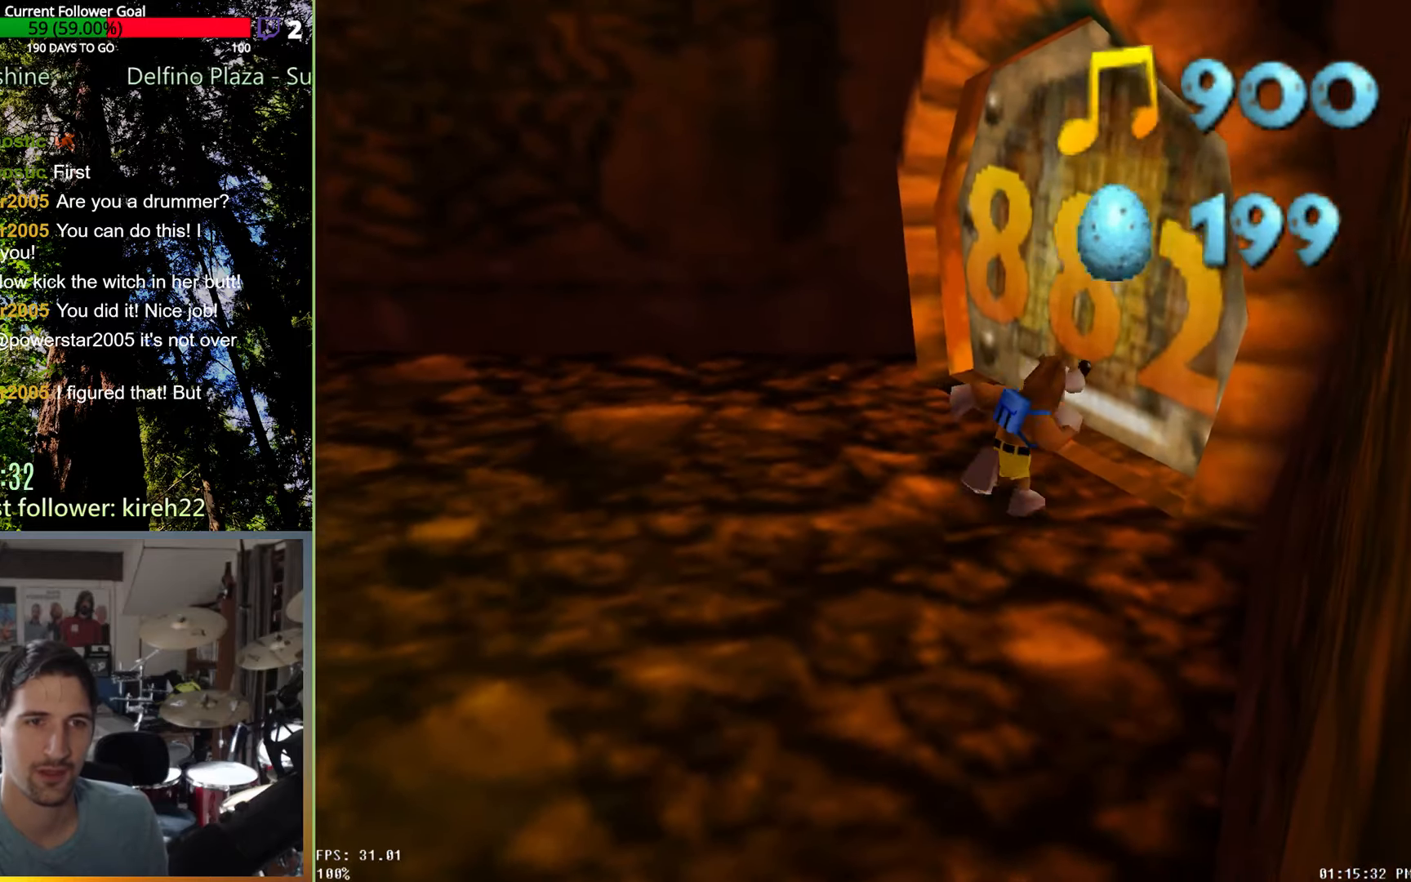
{"buttons": [], "left_stick": "center", "right_stick": "center", "events": []}
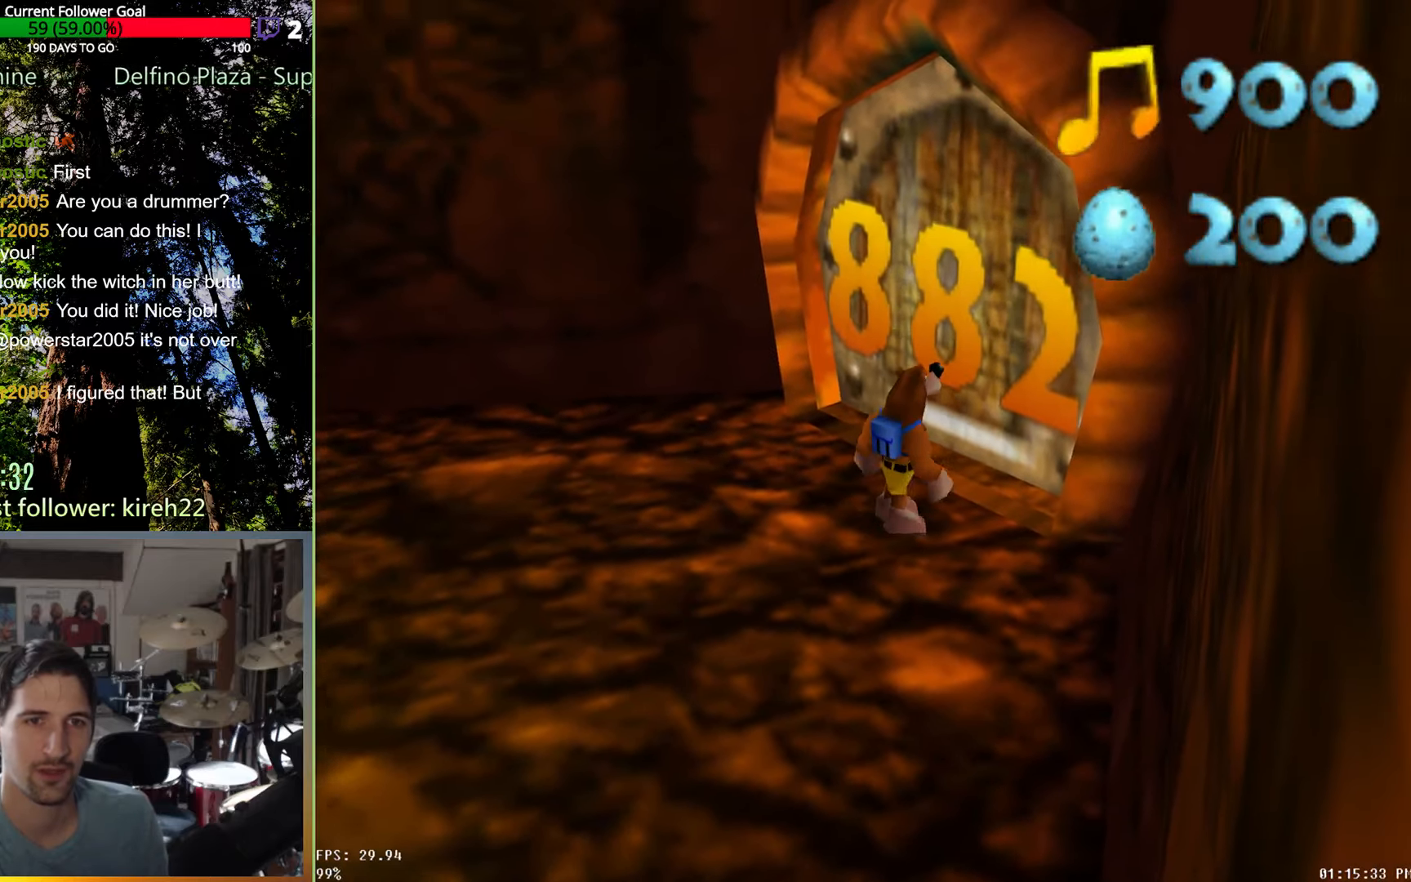
{"buttons": [], "left_stick": "center", "right_stick": "center", "events": [[125, "left_stick", "up-right"], [500, "left_stick", "center"]]}
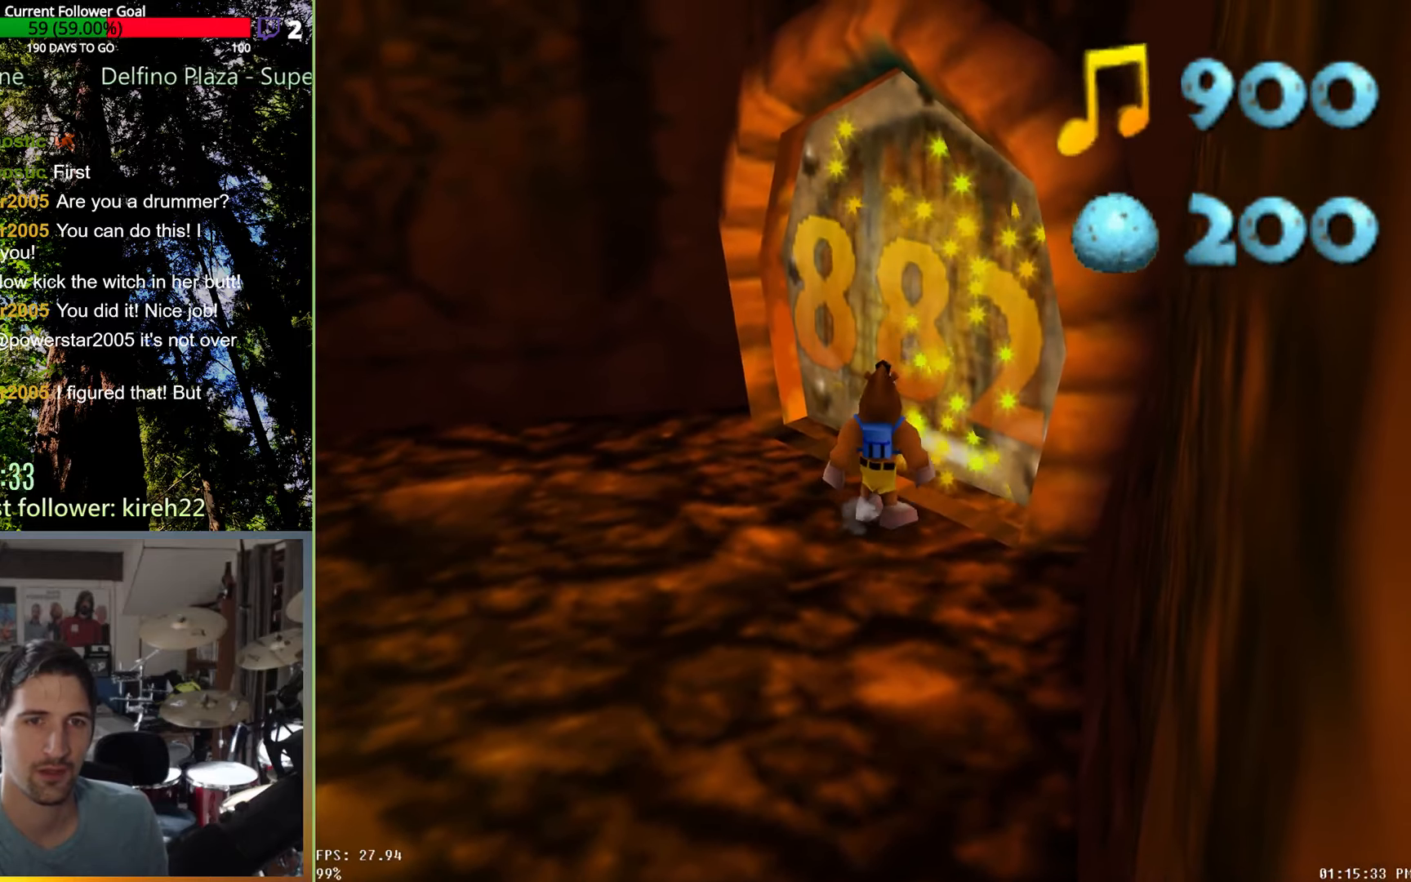
{"buttons": [], "left_stick": "center", "right_stick": "center", "events": []}
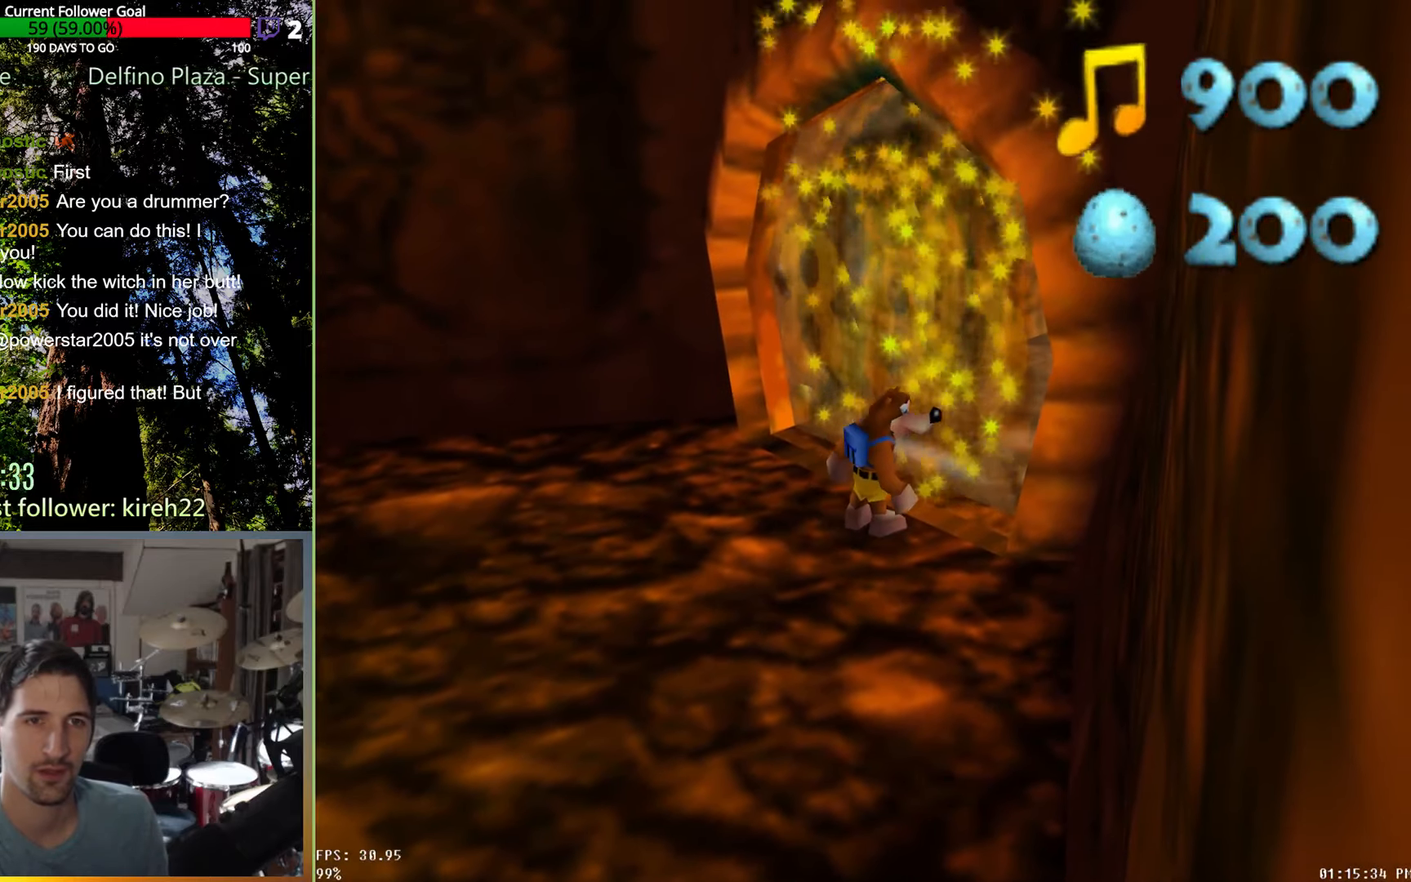
{"buttons": [], "left_stick": "center", "right_stick": "center", "events": []}
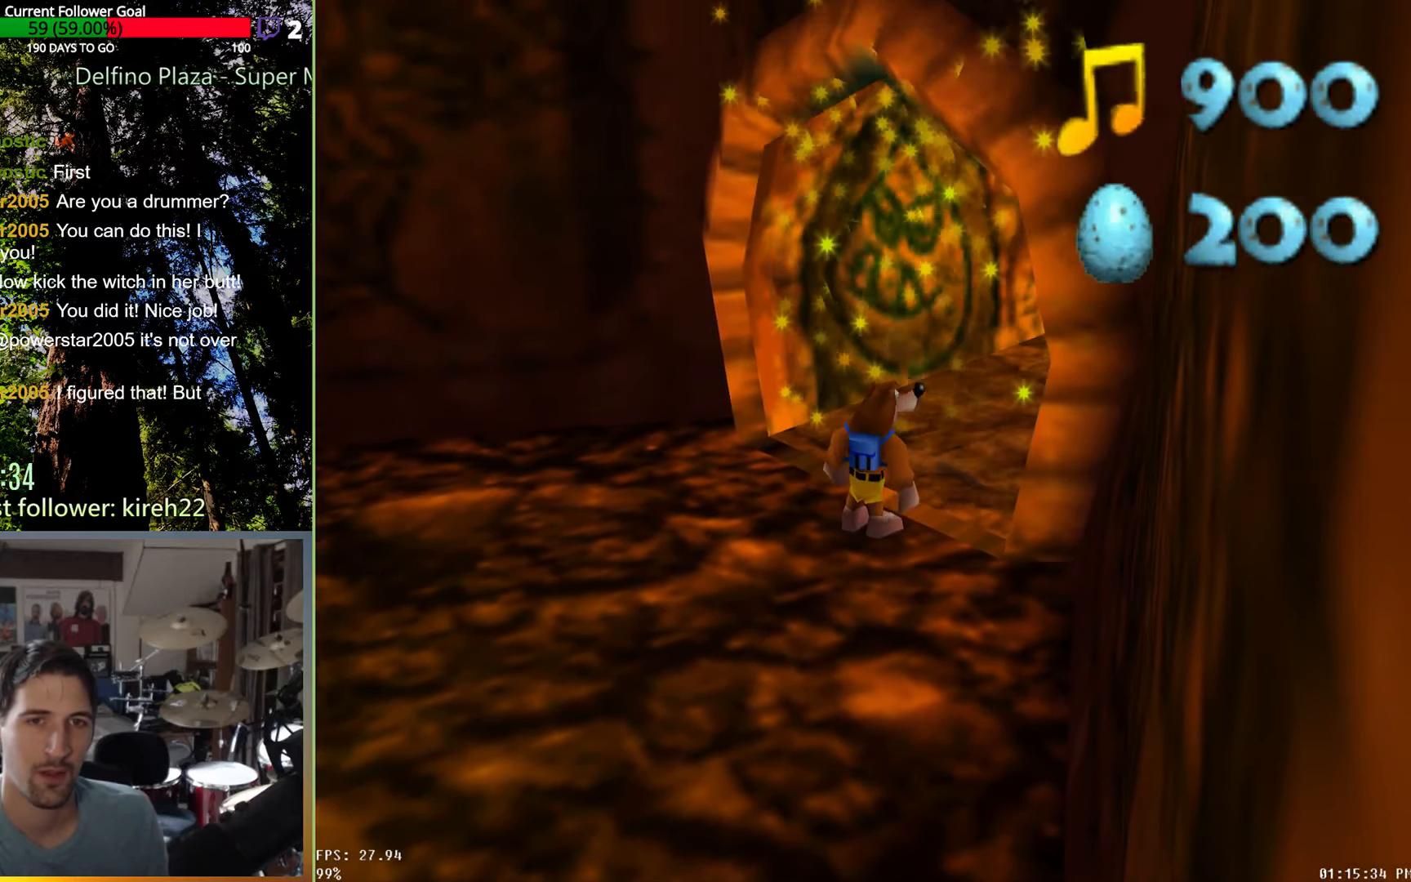
{"buttons": [], "left_stick": "center", "right_stick": "center", "events": []}
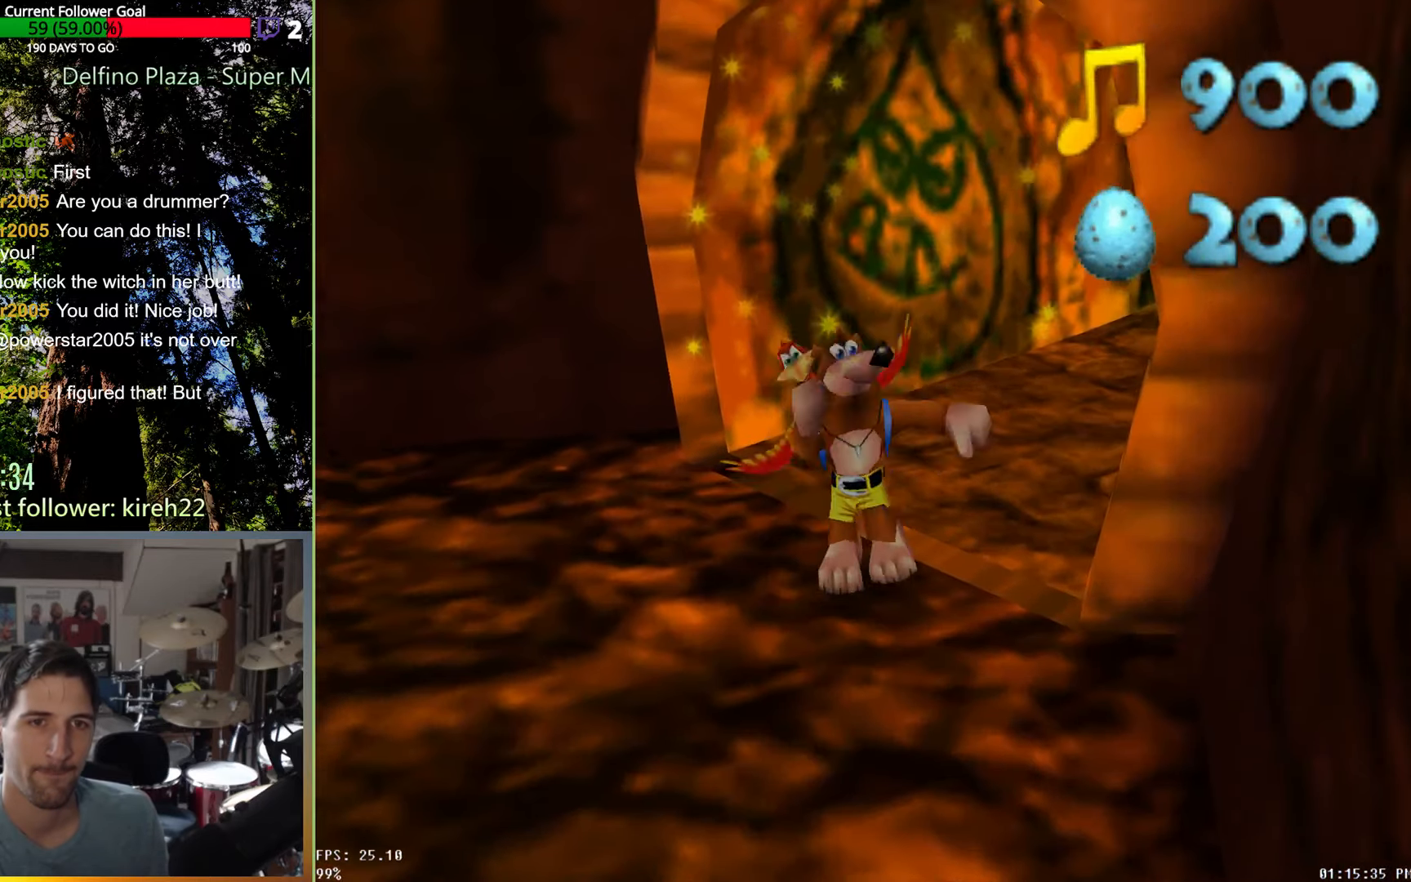
{"buttons": [], "left_stick": "center", "right_stick": "center", "events": []}
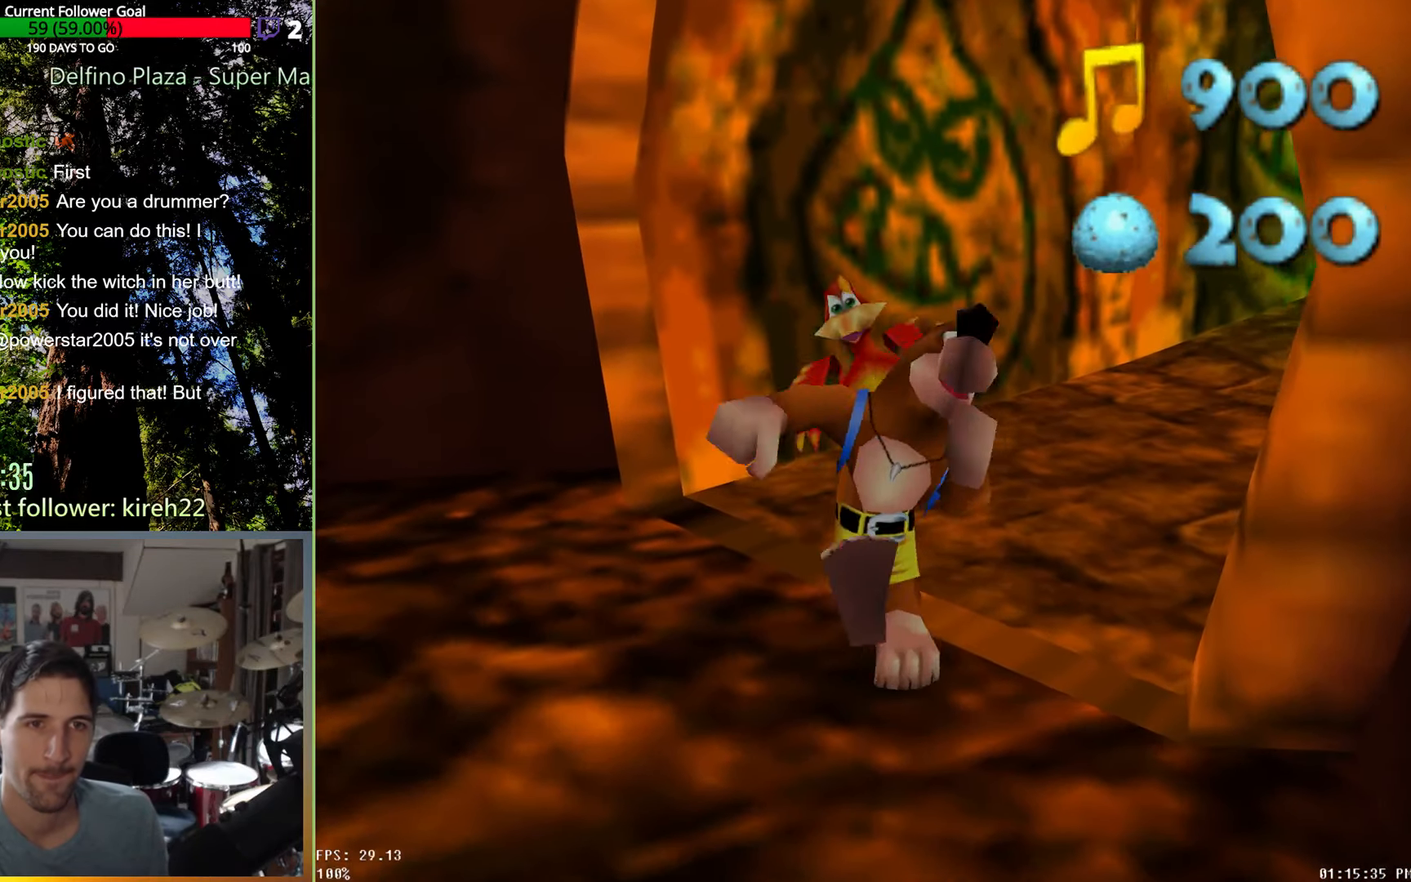
{"buttons": [], "left_stick": "center", "right_stick": "center", "events": []}
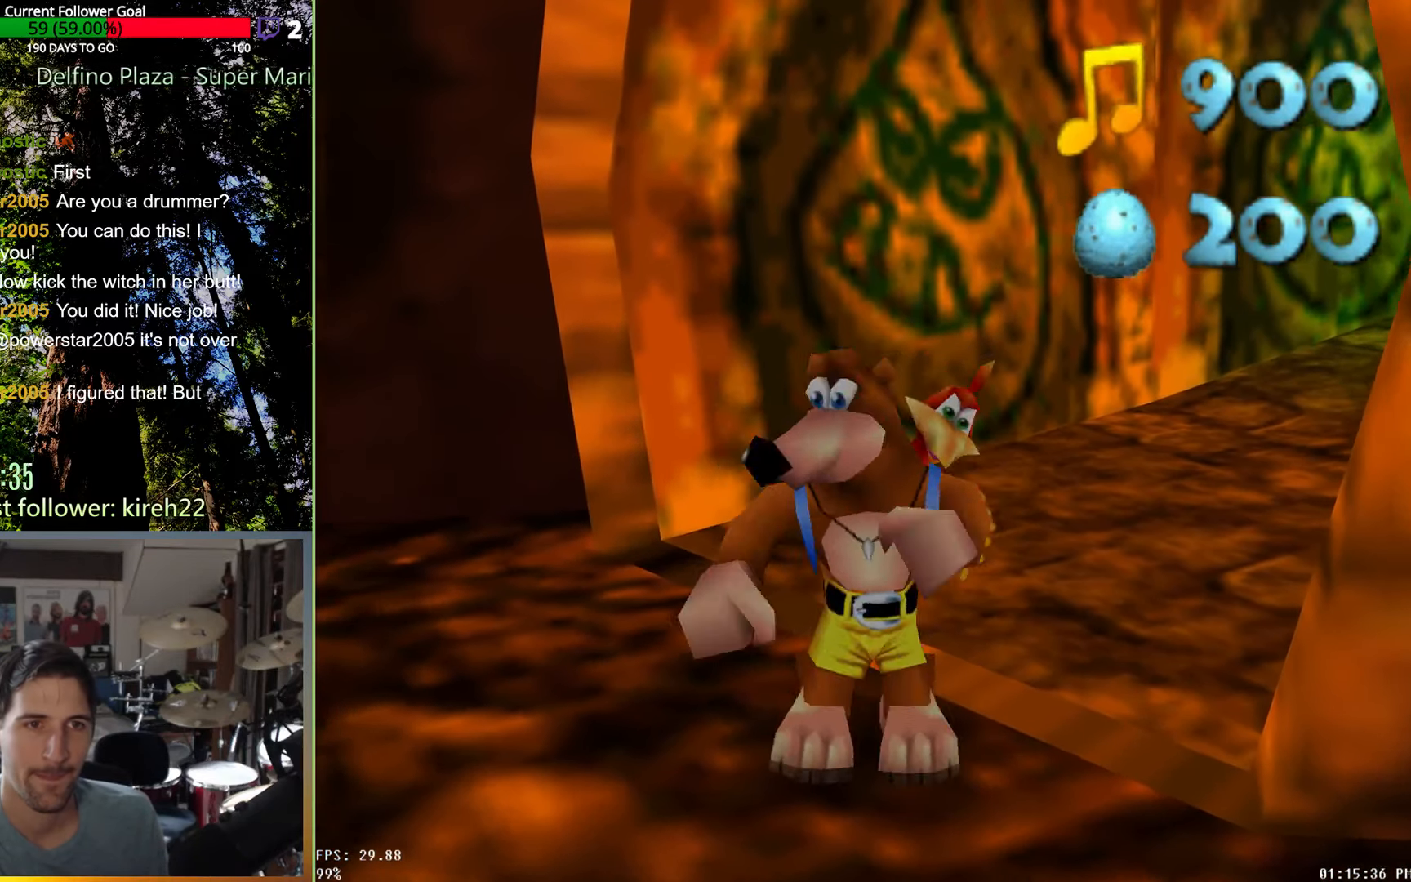
{"buttons": [], "left_stick": "center", "right_stick": "center", "events": []}
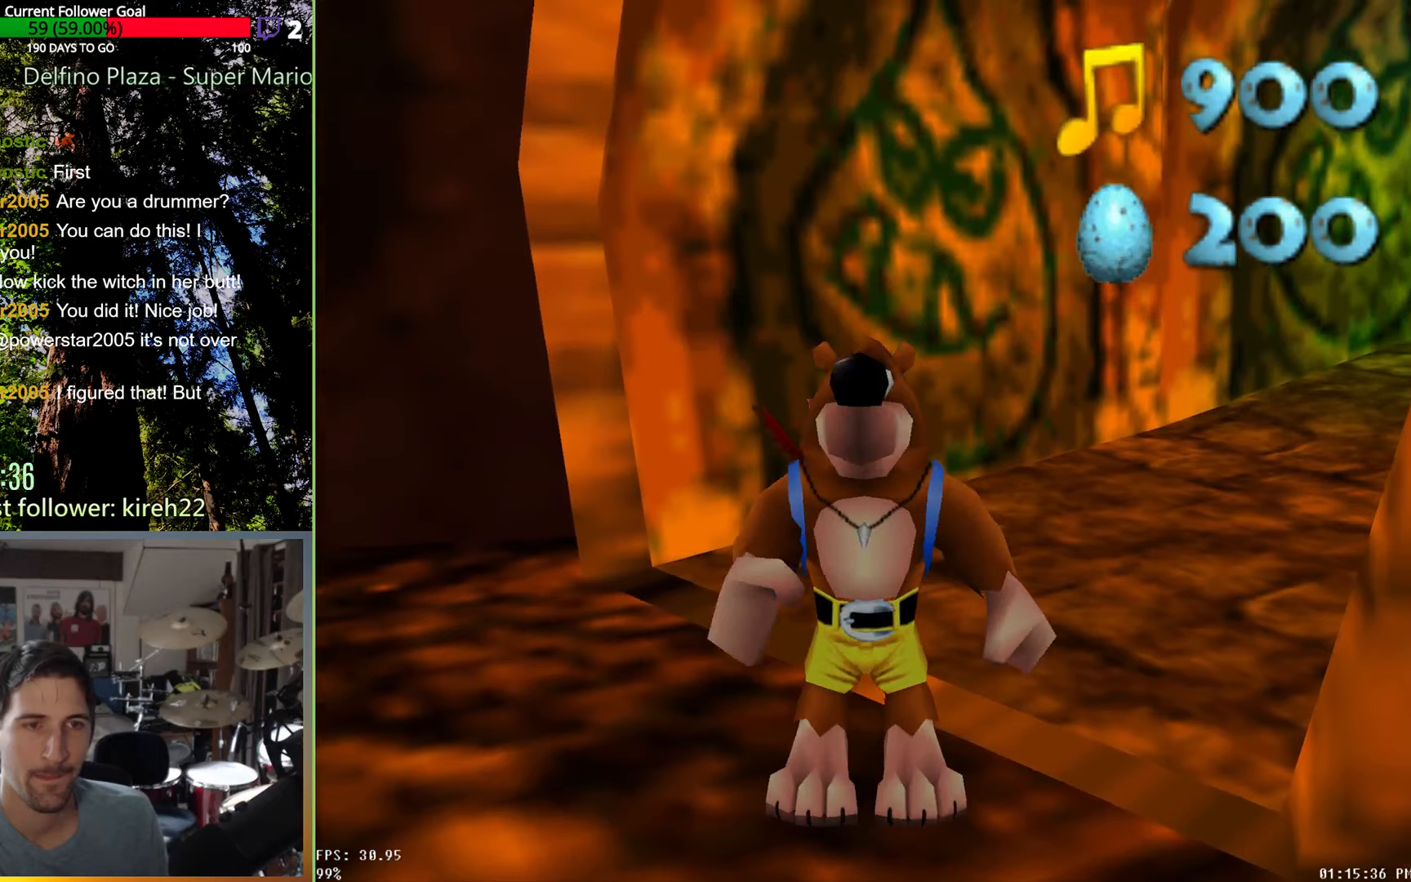
{"buttons": [], "left_stick": "center", "right_stick": "center", "events": []}
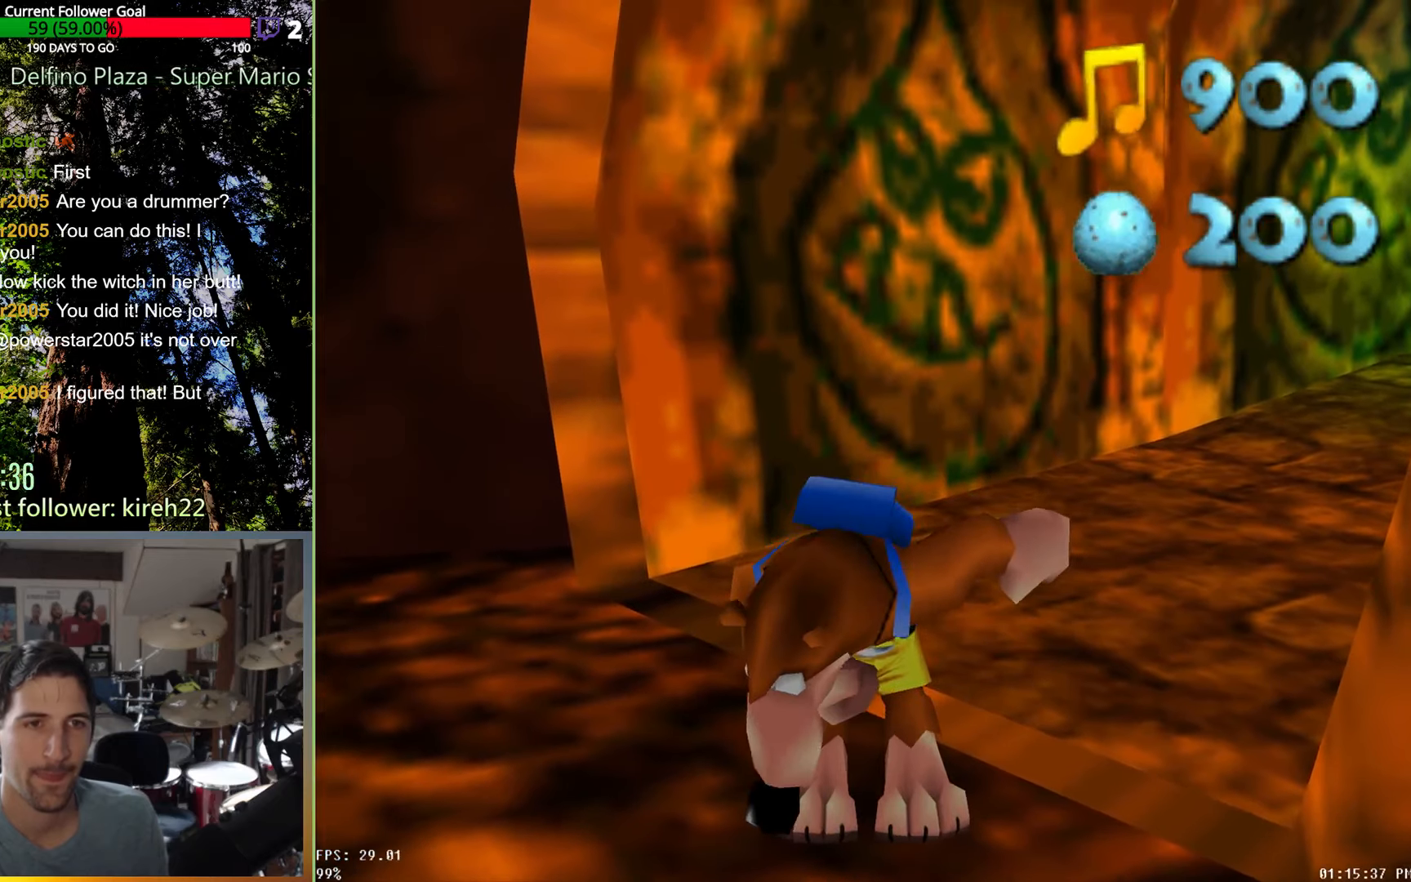
{"buttons": [], "left_stick": "center", "right_stick": "center", "events": []}